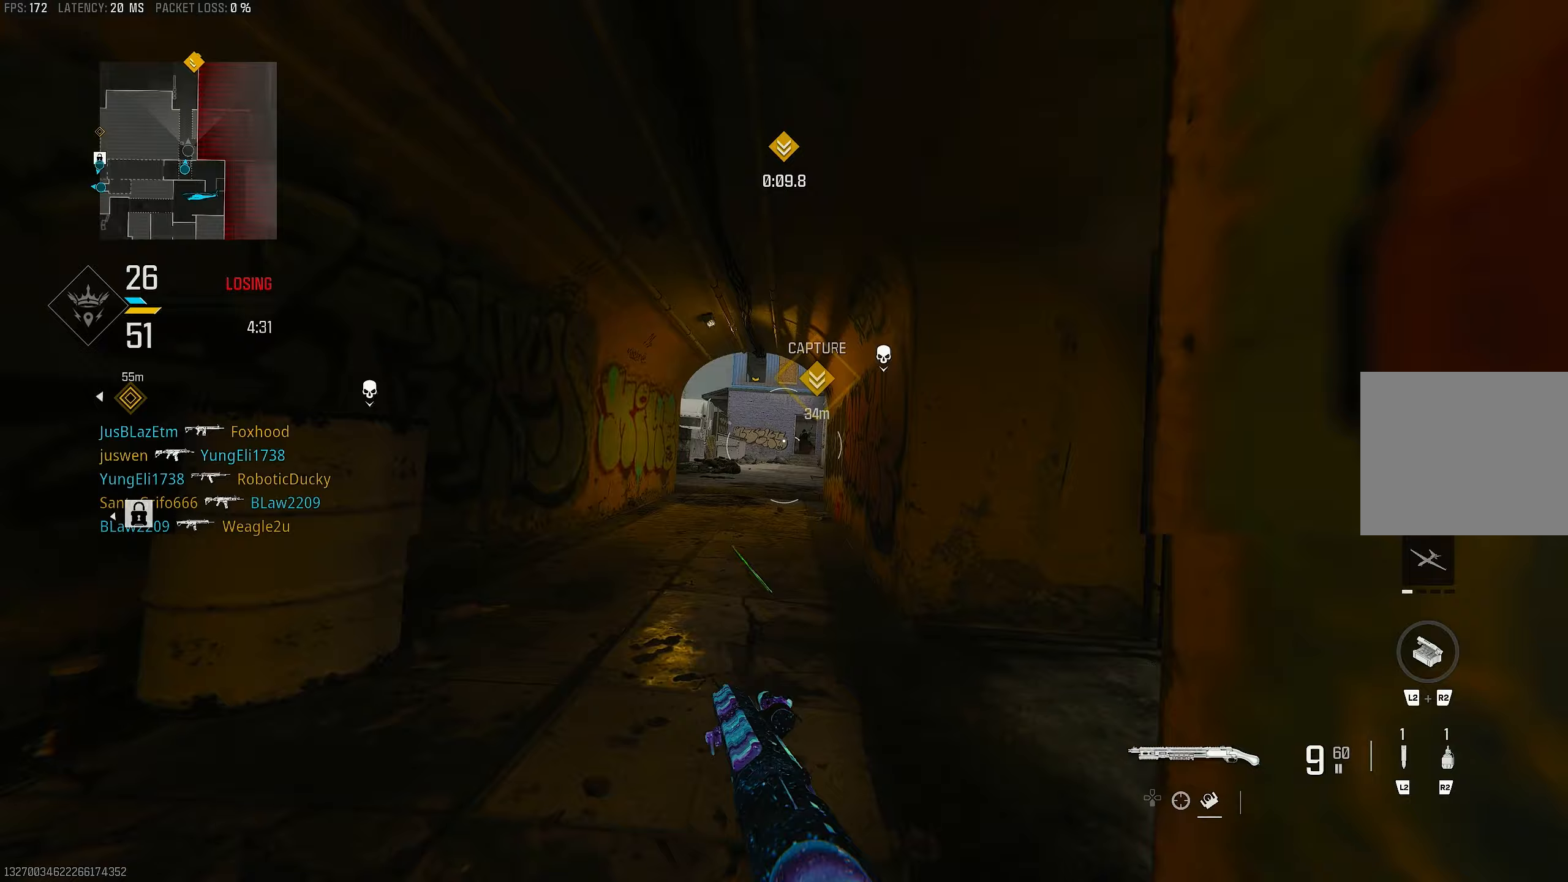
Gameplay with a controller (PlayStation layout); each line is a JSON object with the inputs held at the frame after it. "events" lists button and stick changes between this image and that frame as [ms after this image, input, new state], when the widget could be followed in between.
{"buttons": [], "left_stick": "up", "right_stick": "center", "events": [[417, "R3", "down"], [483, "R3", "up"]]}
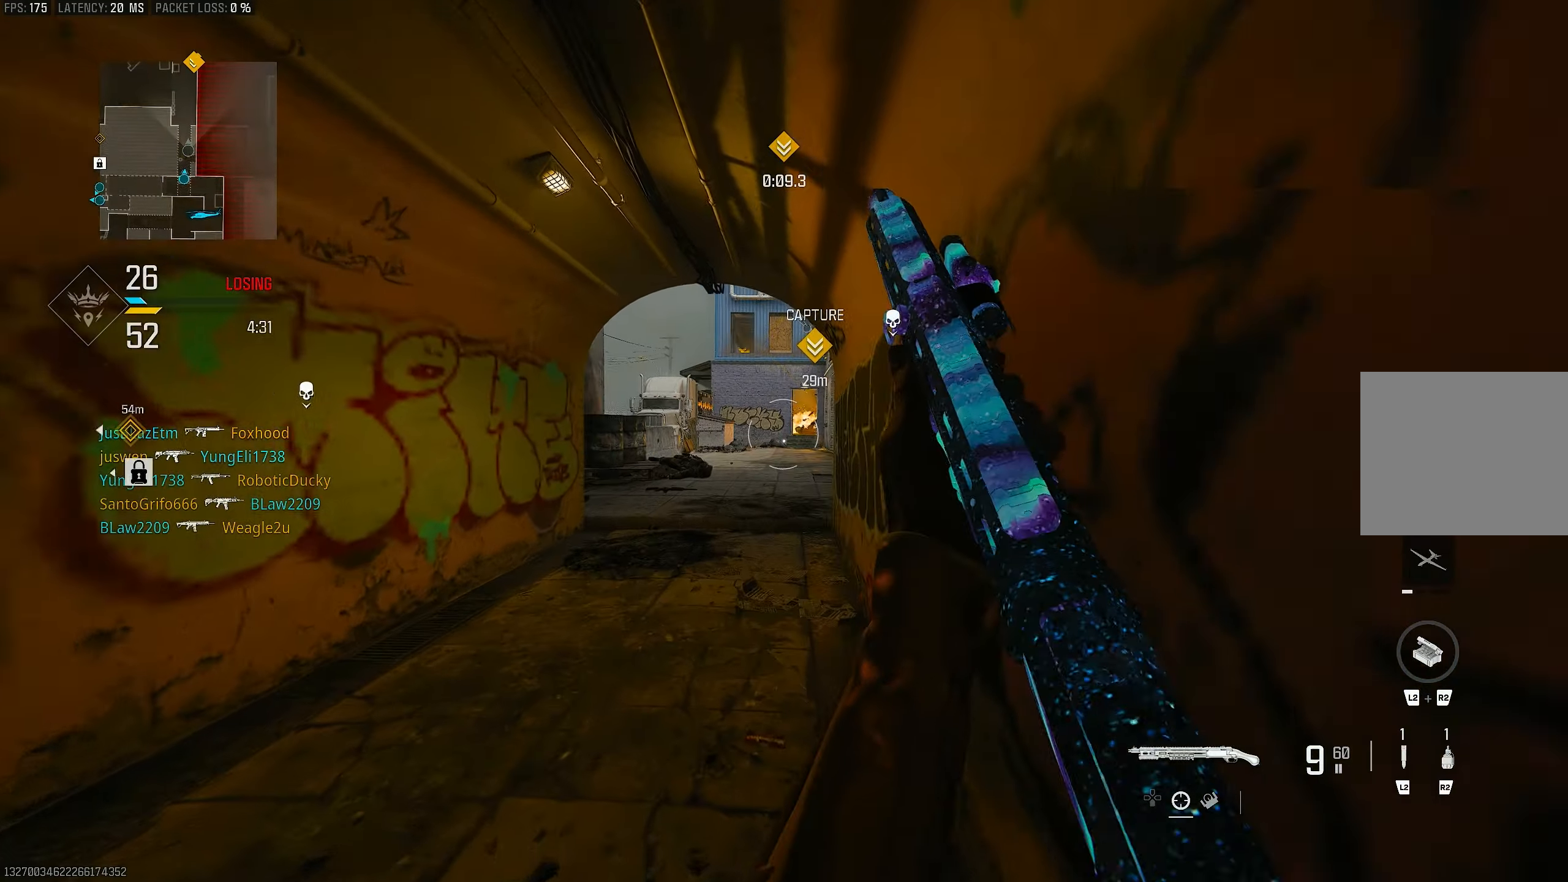
{"buttons": ["L3"], "left_stick": "up", "right_stick": "center", "events": [[83, "left_stick", "up-right"], [217, "R3", "down"], [250, "CROSS", "down"], [317, "left_stick", "up"], [350, "R3", "up"], [383, "CROSS", "up"], [483, "L3", "down"]]}
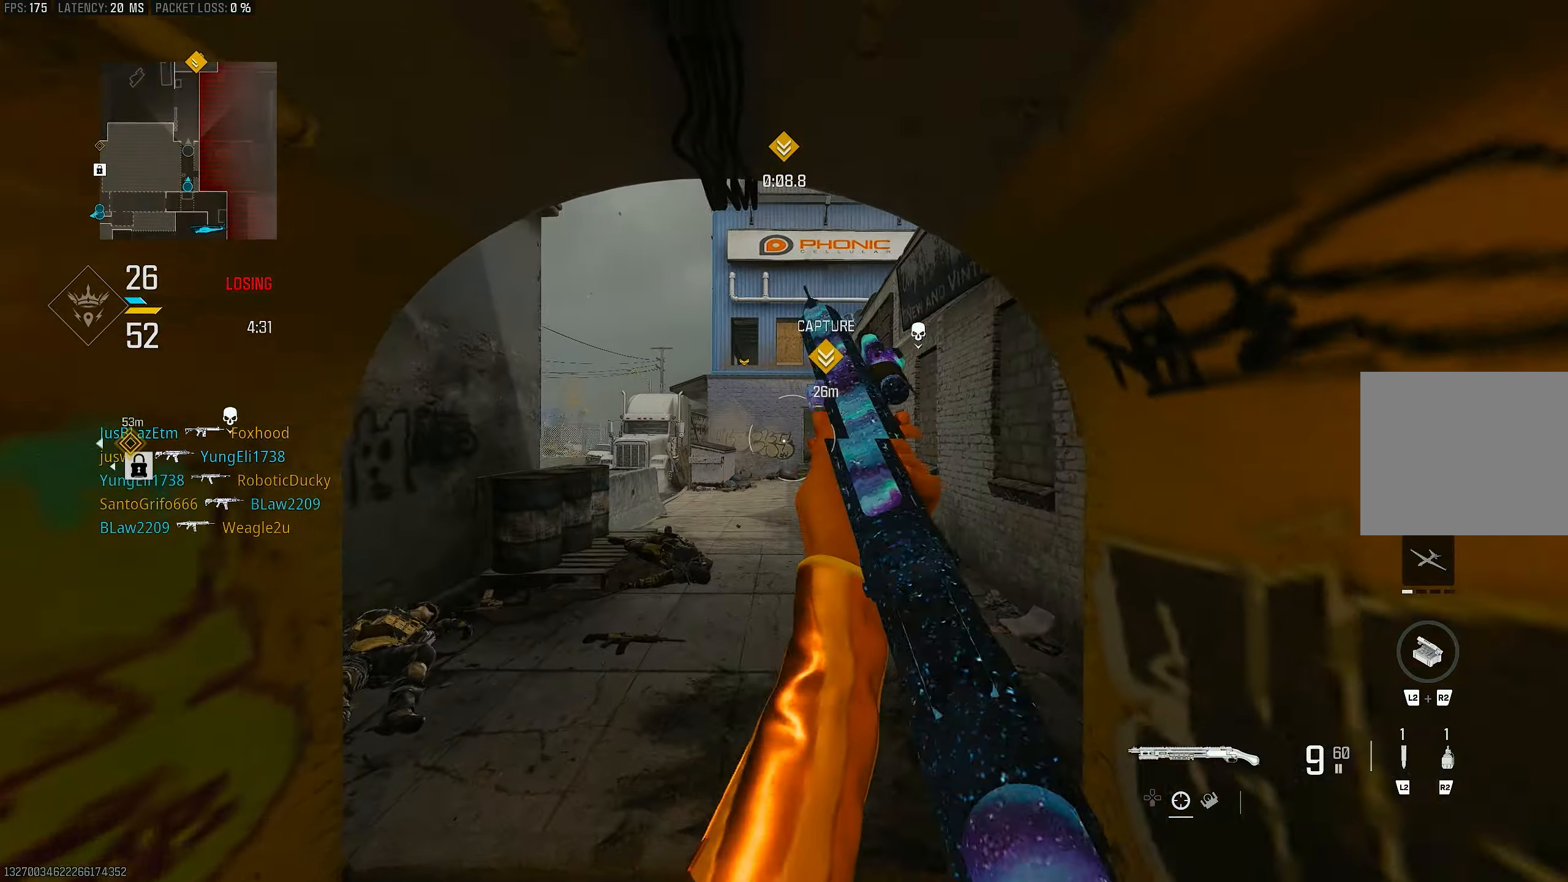
{"buttons": [], "left_stick": "up", "right_stick": "center", "events": [[117, "L3", "up"]]}
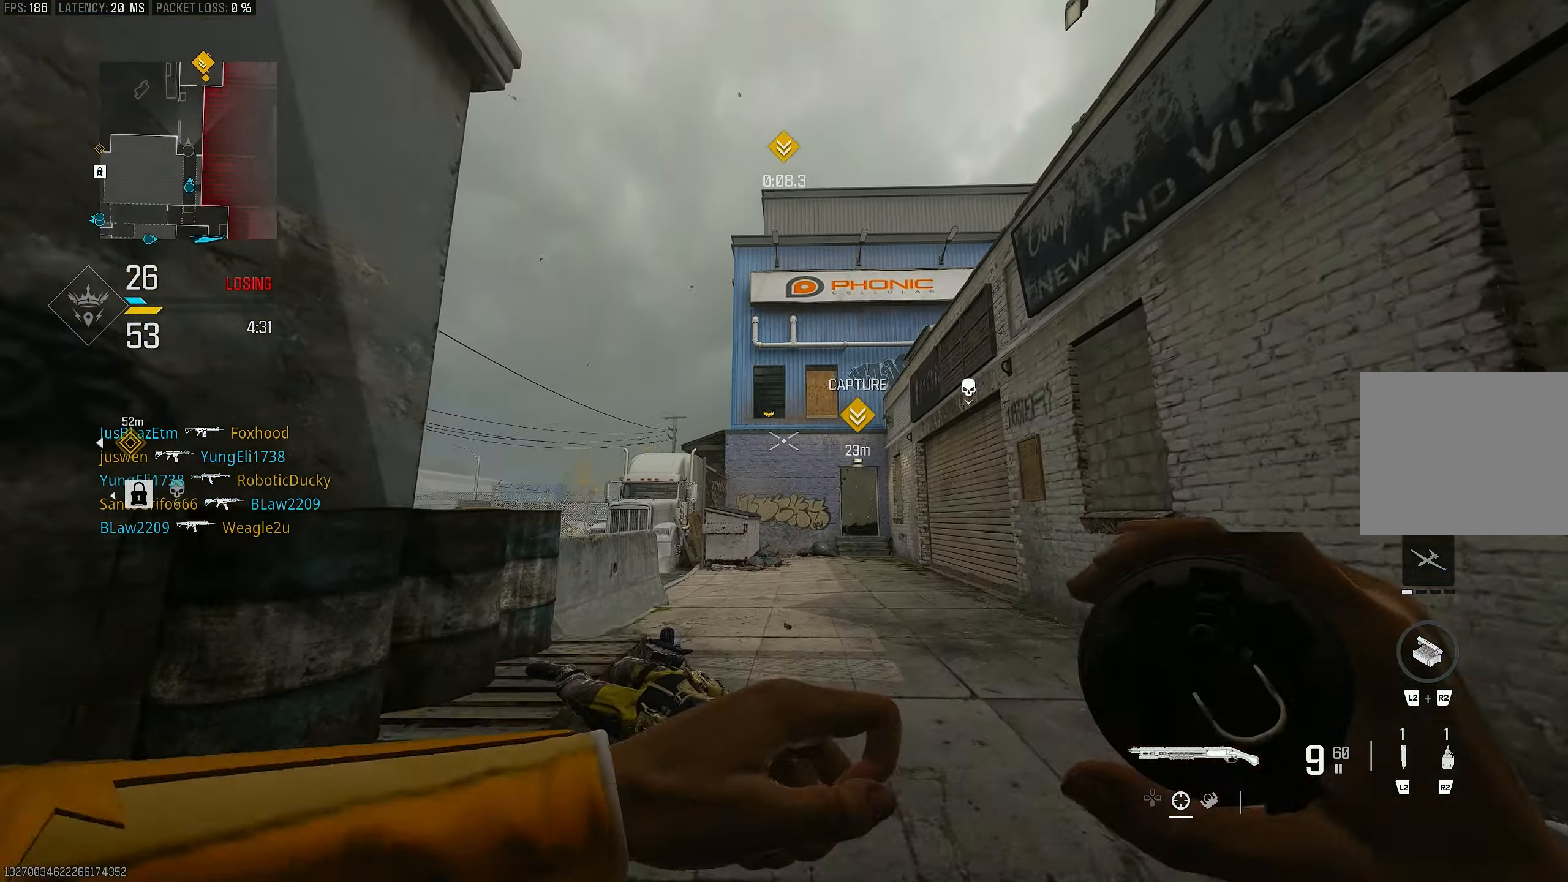
{"buttons": ["R2"], "left_stick": "up", "right_stick": "up", "events": [[83, "CROSS", "down"], [217, "CROSS", "up"], [217, "R2", "down"], [383, "right_stick", "up"]]}
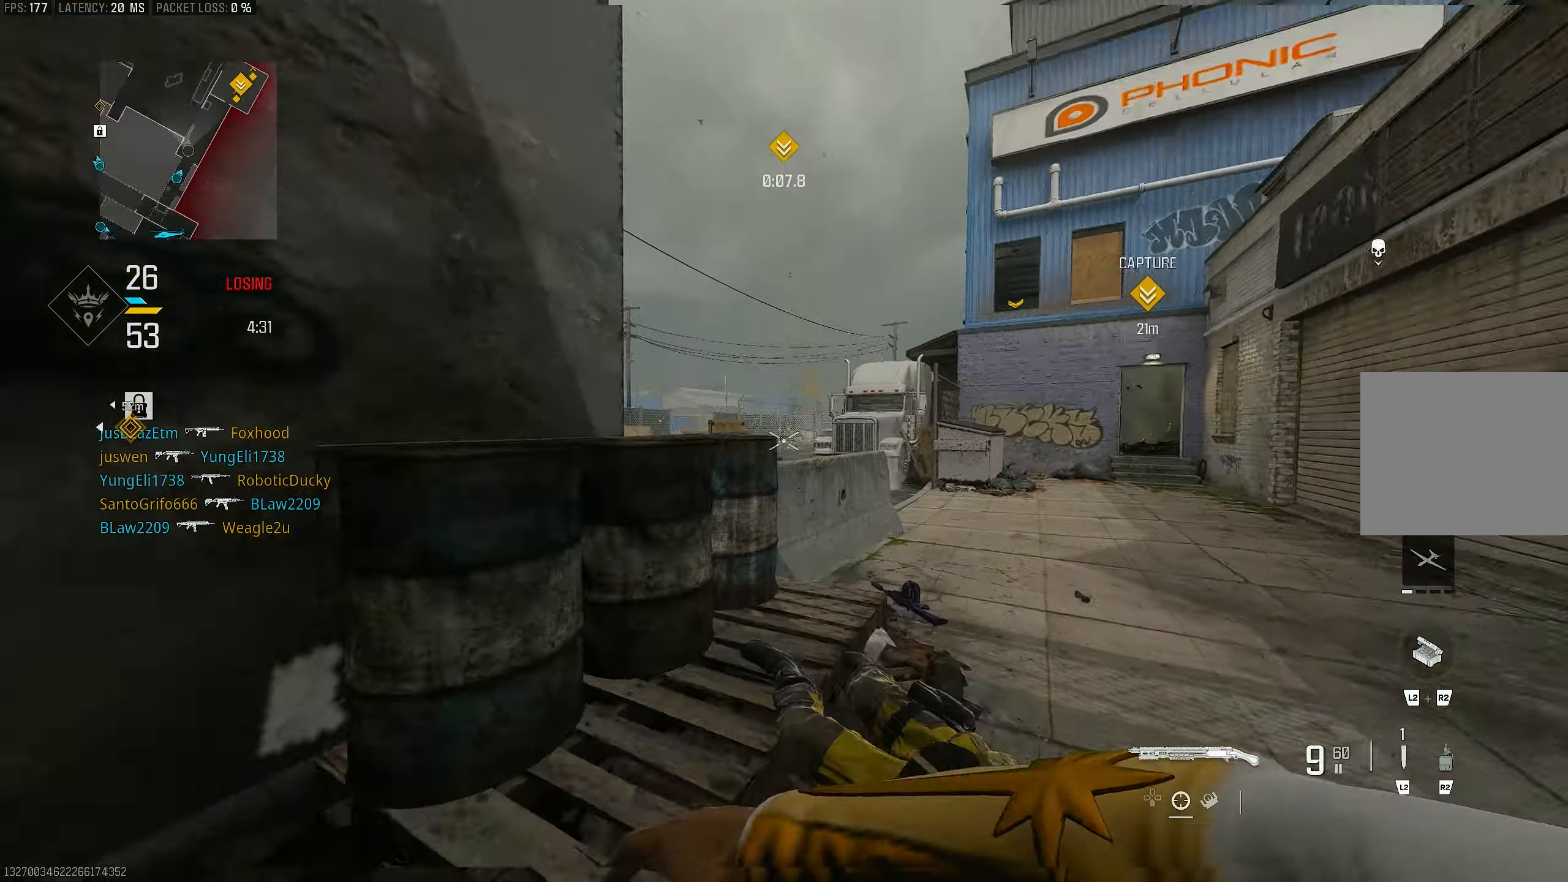
{"buttons": [], "left_stick": "up", "right_stick": "up", "events": [[150, "R2", "up"]]}
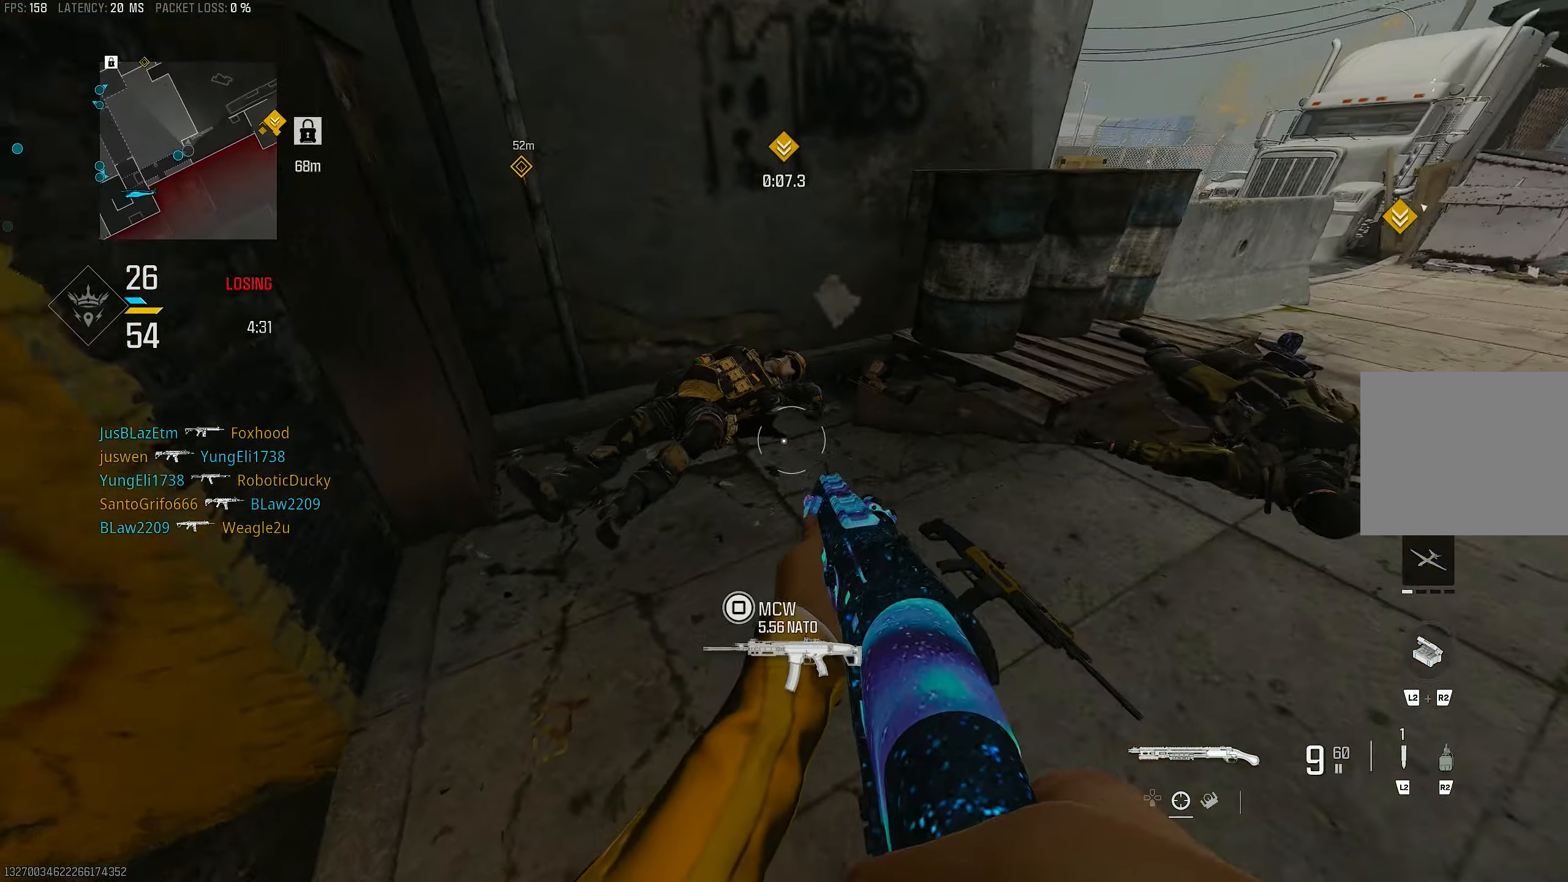
{"buttons": [], "left_stick": "down-left", "right_stick": "right", "events": [[50, "left_stick", "down-left"], [83, "right_stick", "down-left"], [383, "right_stick", "center"], [483, "right_stick", "right"]]}
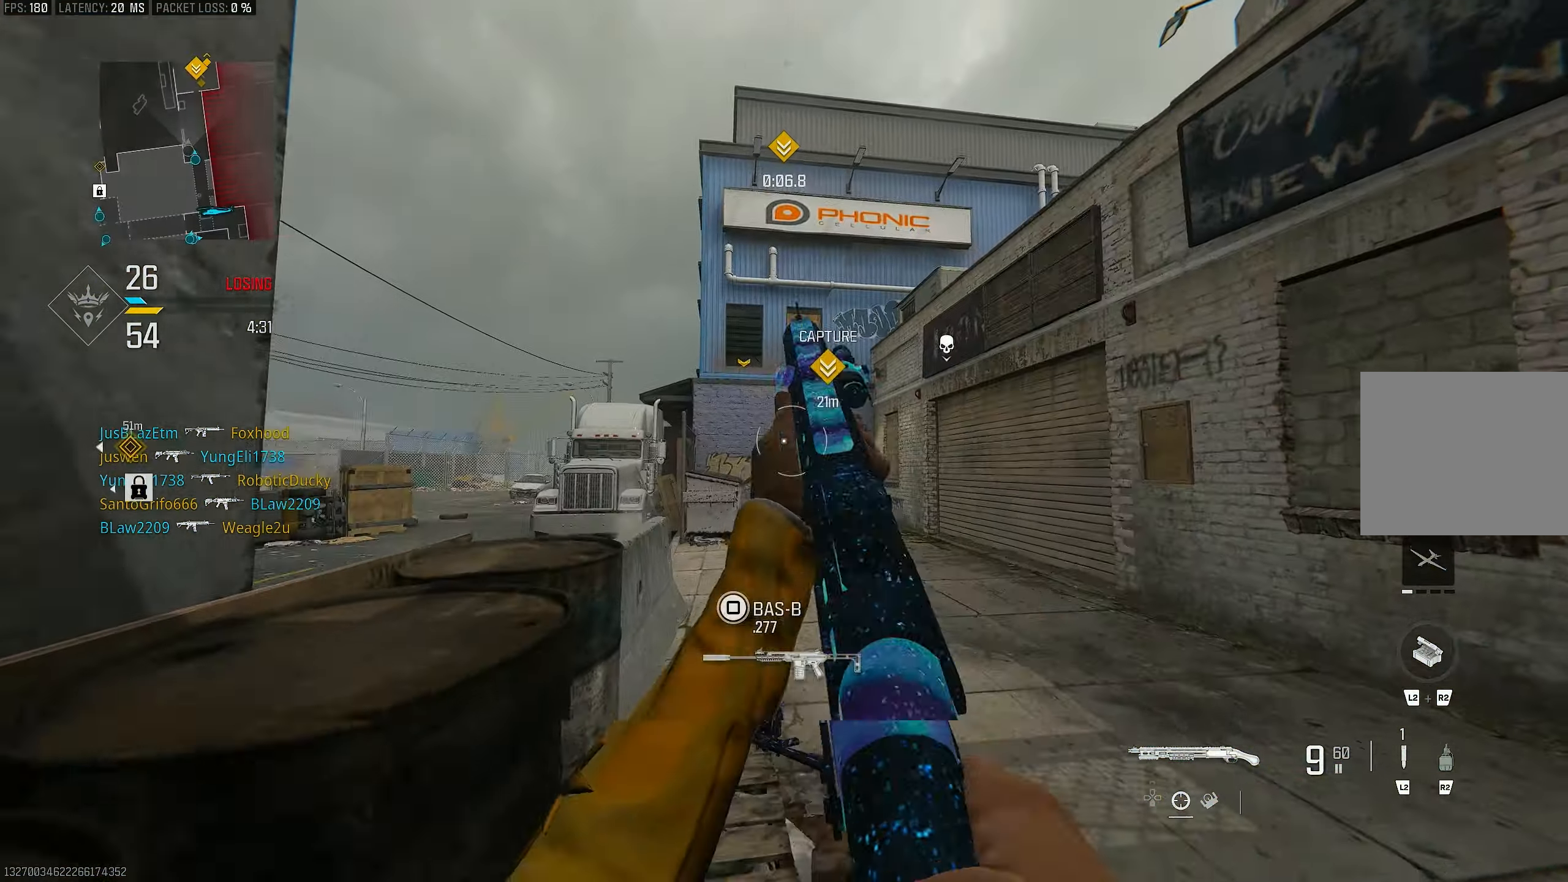
{"buttons": [], "left_stick": "up", "right_stick": "up-right", "events": [[150, "left_stick", "up"], [283, "L3", "down"], [283, "right_stick", "up-right"], [383, "L3", "up"]]}
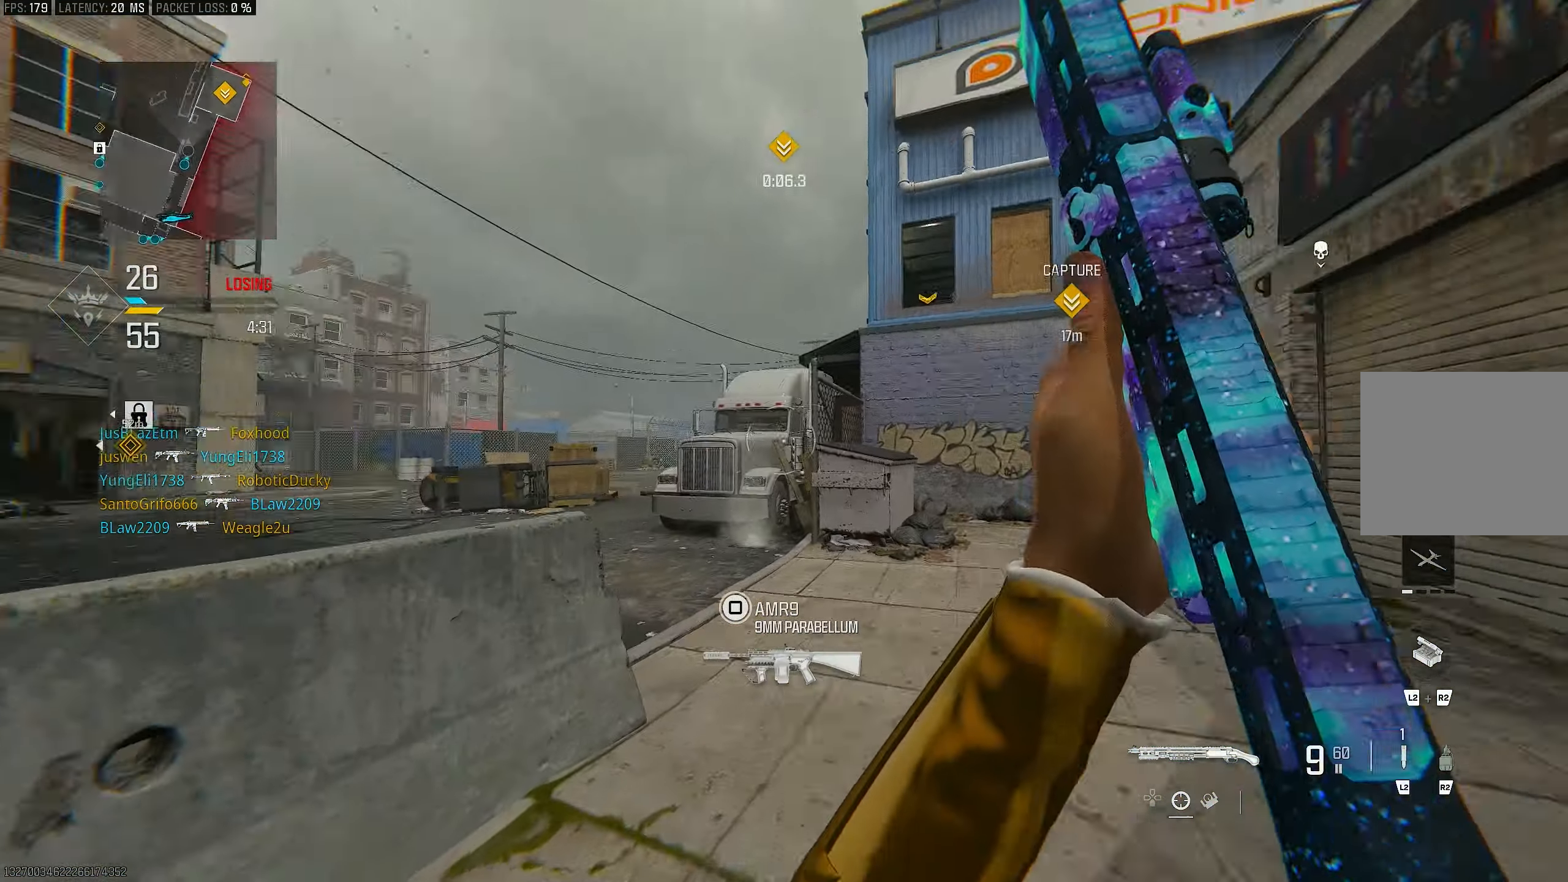
{"buttons": [], "left_stick": "up", "right_stick": "center", "events": [[50, "left_stick", "up-right"], [50, "right_stick", "center"], [317, "left_stick", "up"], [350, "L3", "down"], [483, "L3", "up"]]}
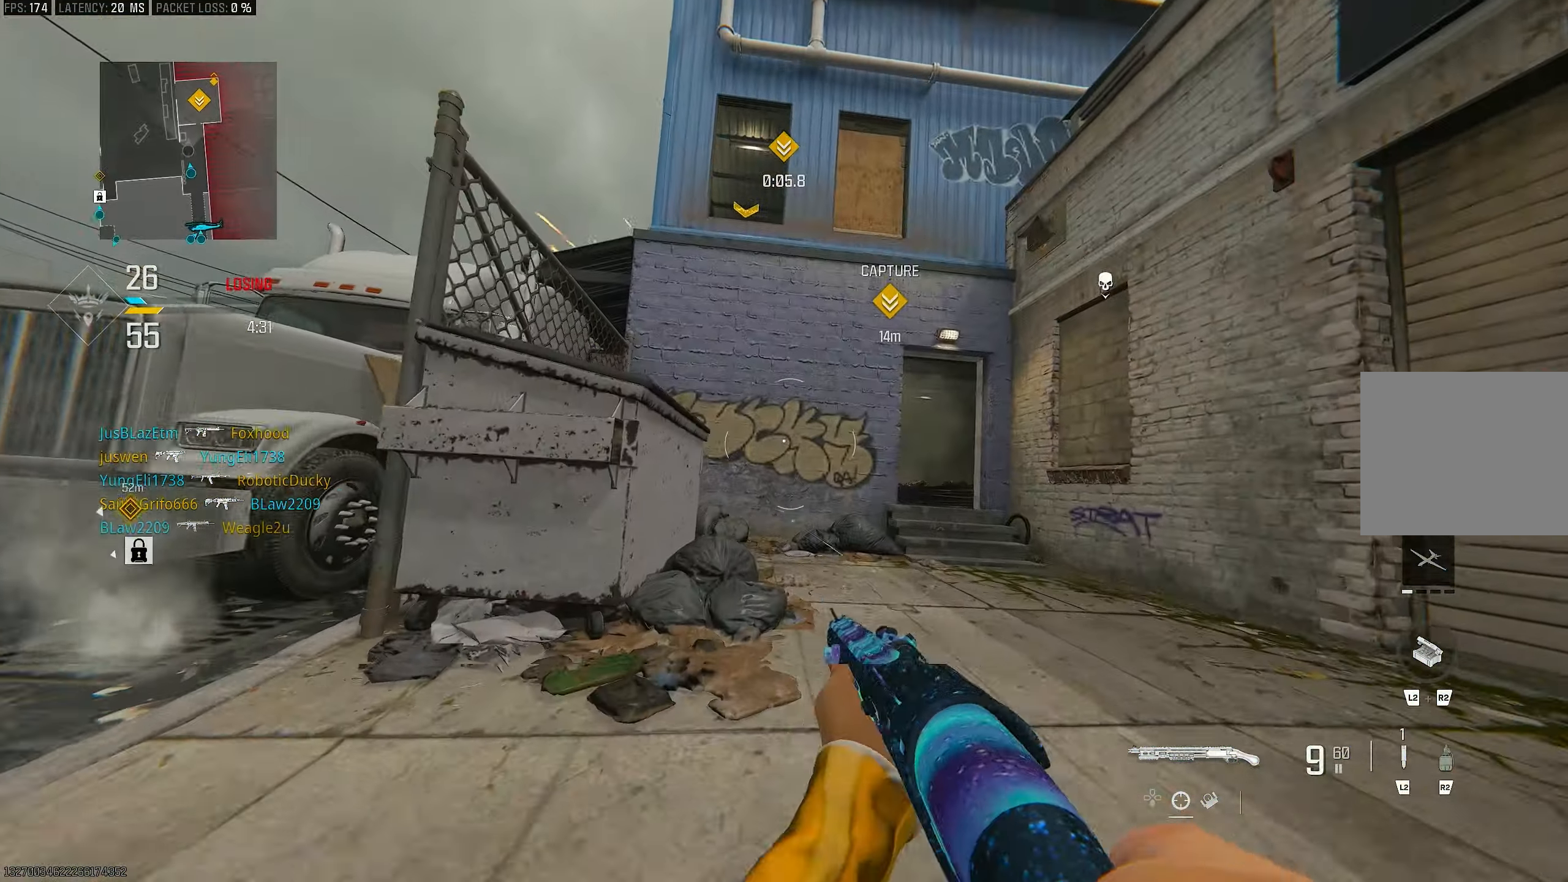
{"buttons": [], "left_stick": "up-right", "right_stick": "right", "events": [[83, "right_stick", "left"], [250, "R3", "down"], [250, "left_stick", "up-right"], [317, "R3", "up"], [317, "right_stick", "right"]]}
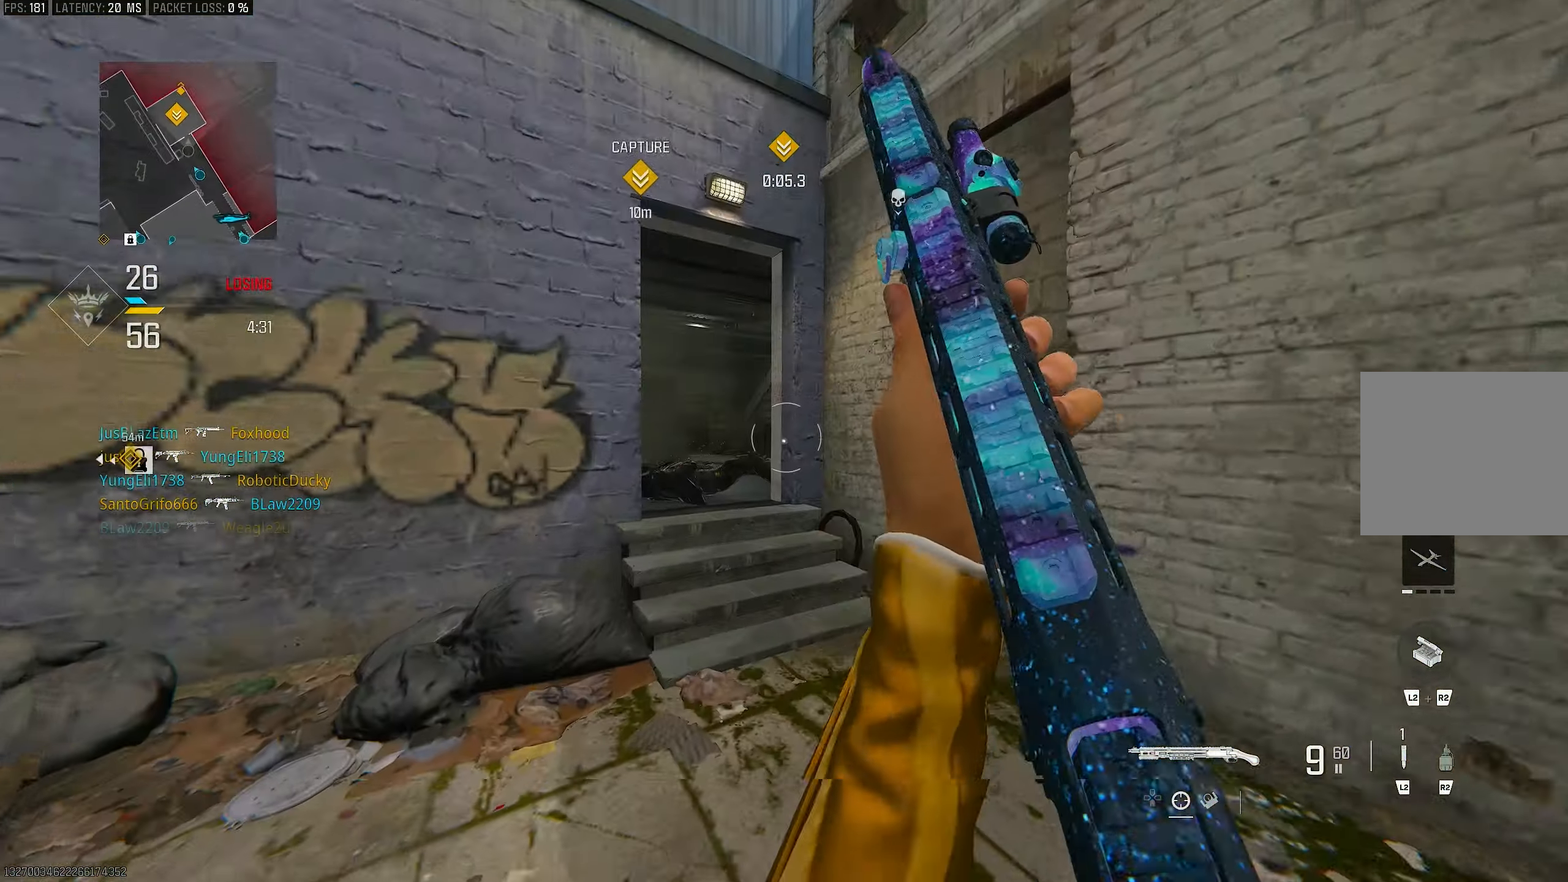
{"buttons": ["L3"], "left_stick": "up", "right_stick": "right", "events": [[83, "right_stick", "center"], [183, "CROSS", "down"], [183, "R3", "down"], [317, "R3", "up"], [350, "CROSS", "up"], [350, "right_stick", "right"], [450, "L3", "down"], [450, "left_stick", "up"]]}
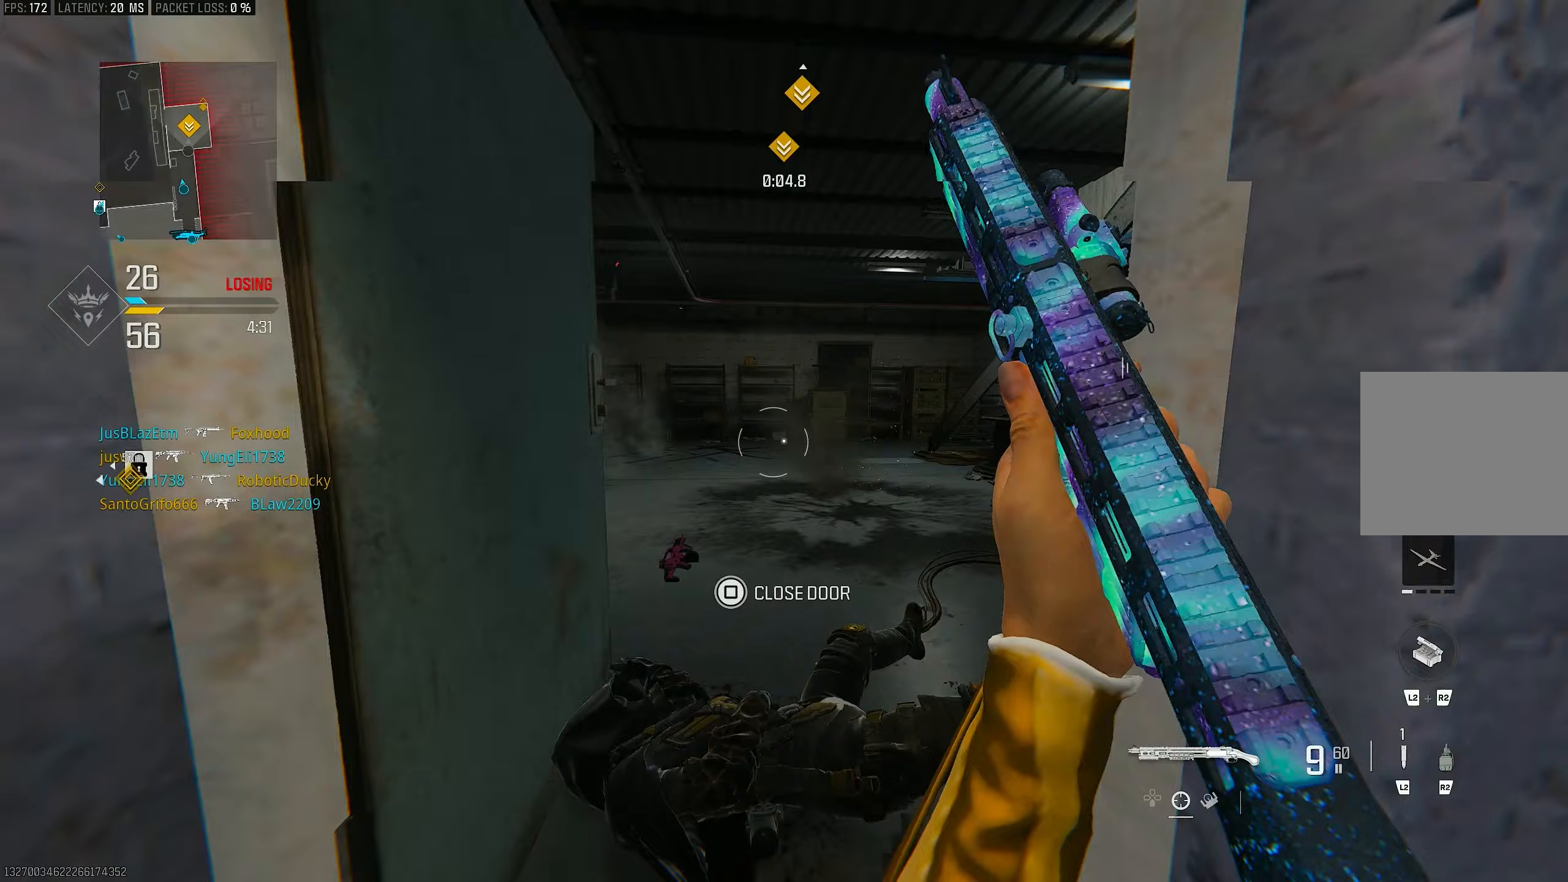
{"buttons": [], "left_stick": "up", "right_stick": "center", "events": [[50, "right_stick", "down"], [83, "L3", "up"], [150, "right_stick", "center"], [217, "right_stick", "left"], [417, "right_stick", "center"]]}
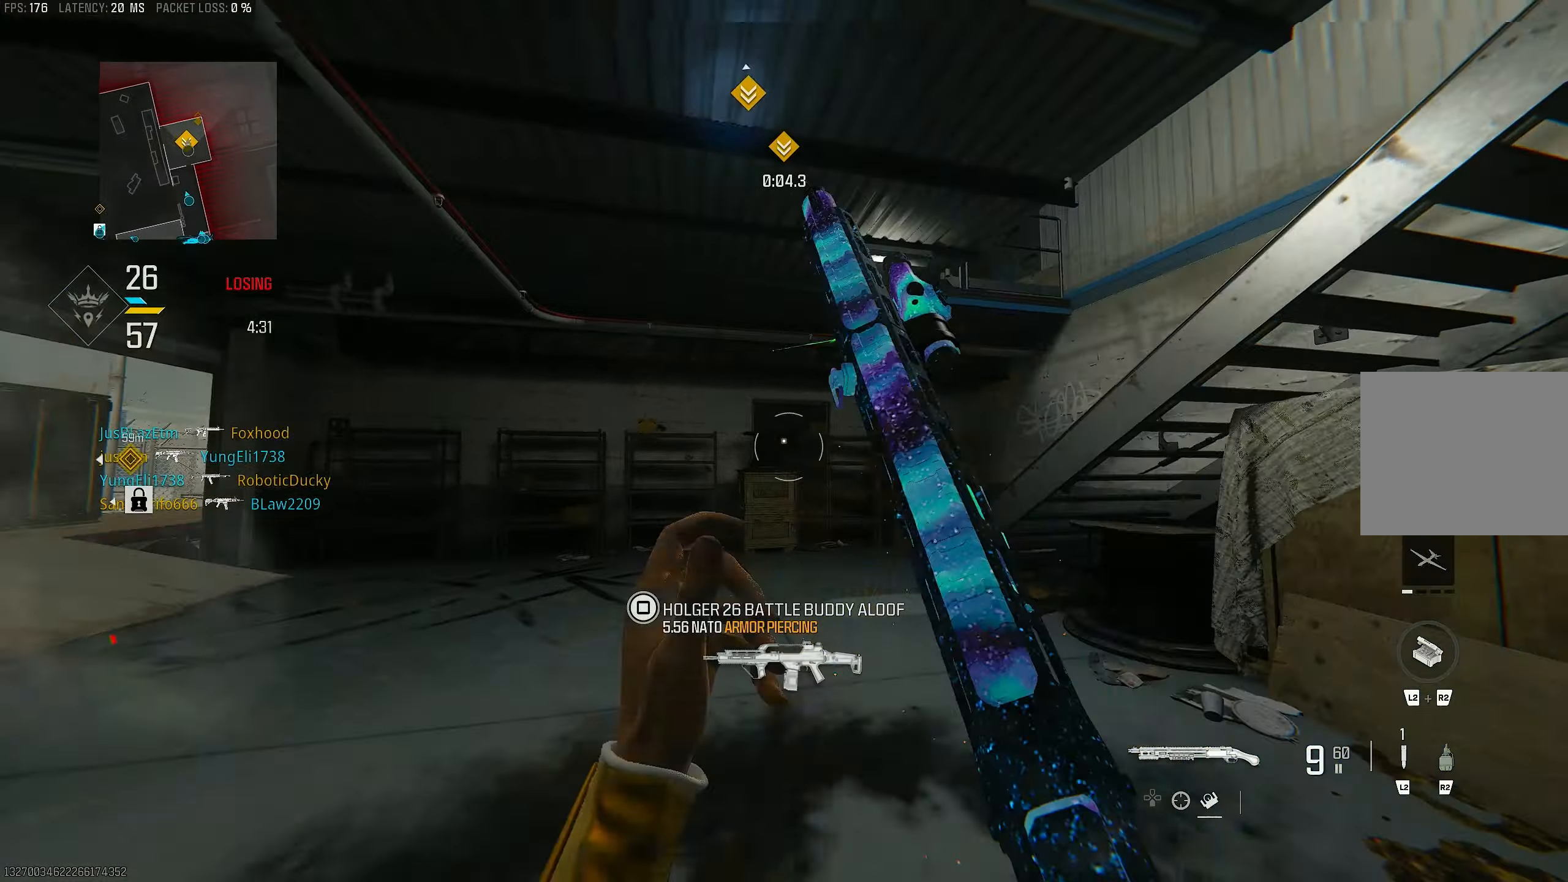
{"buttons": [], "left_stick": "up", "right_stick": "up", "events": [[500, "right_stick", "up"]]}
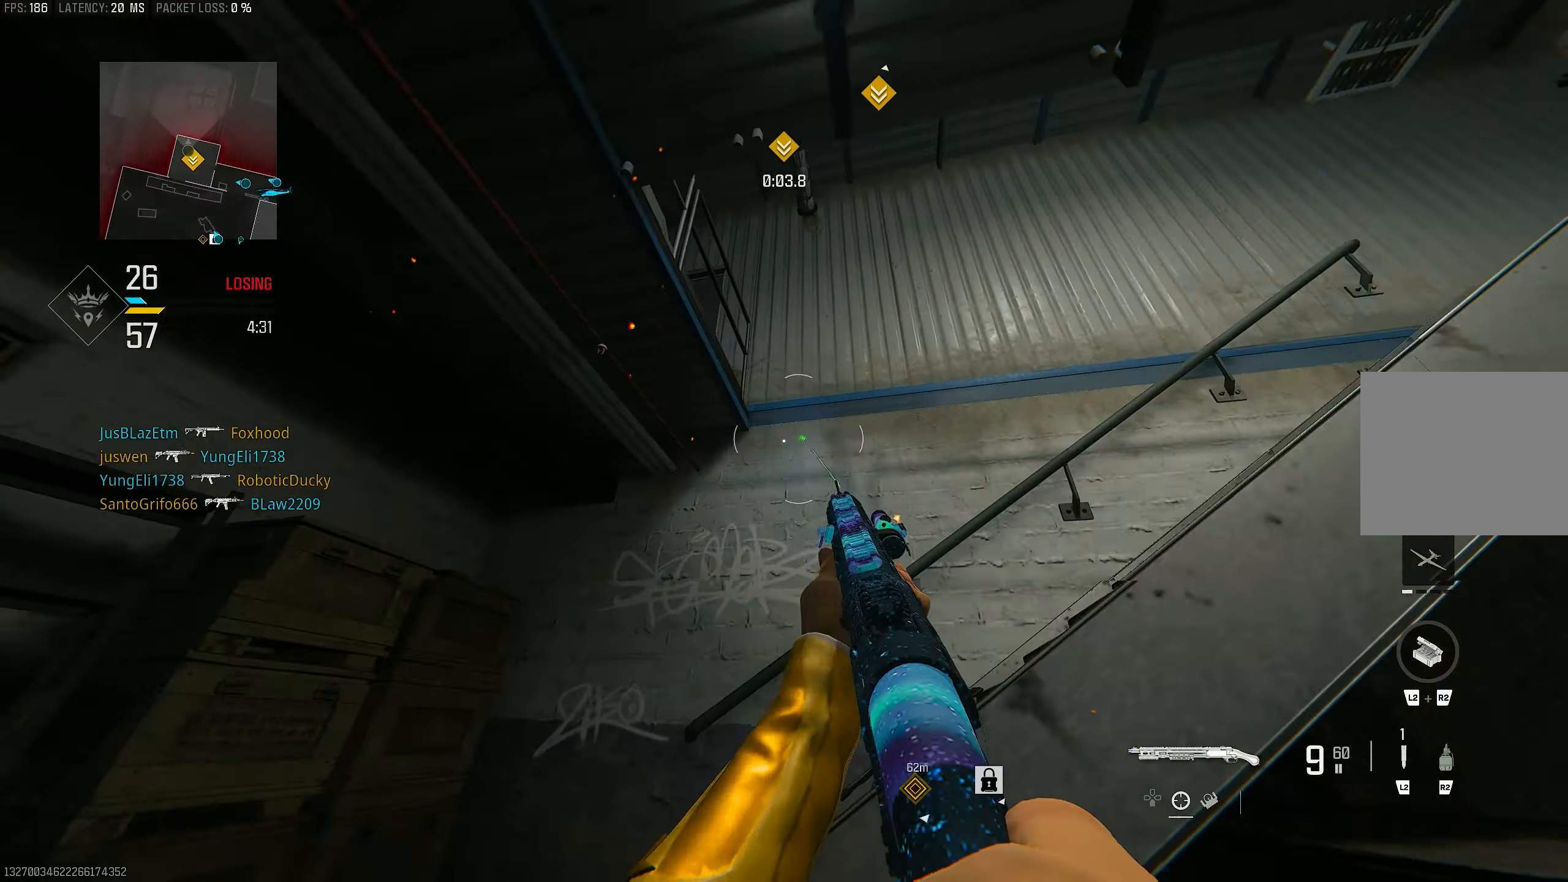
{"buttons": [], "left_stick": "up", "right_stick": "up-right", "events": [[150, "R3", "down"], [250, "R3", "up"], [250, "right_stick", "up-right"]]}
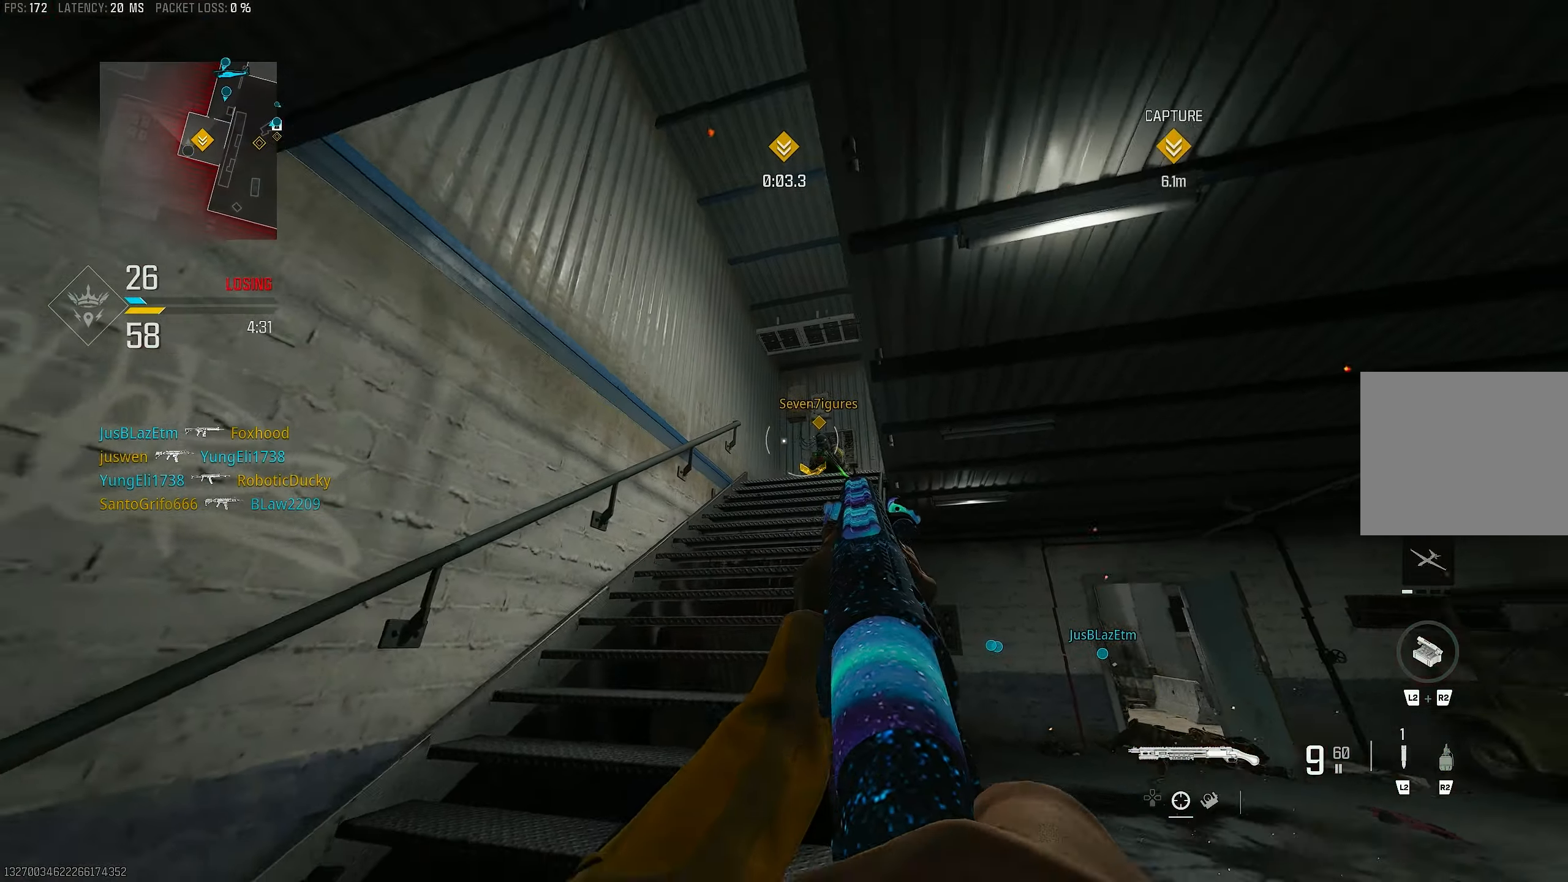
{"buttons": [], "left_stick": "down-left", "right_stick": "down", "events": [[117, "R3", "down"], [117, "left_stick", "up-left"], [117, "right_stick", "center"], [150, "CROSS", "down"], [217, "R3", "up"], [217, "right_stick", "right"], [283, "CROSS", "up"], [317, "left_stick", "down-left"], [483, "right_stick", "down"]]}
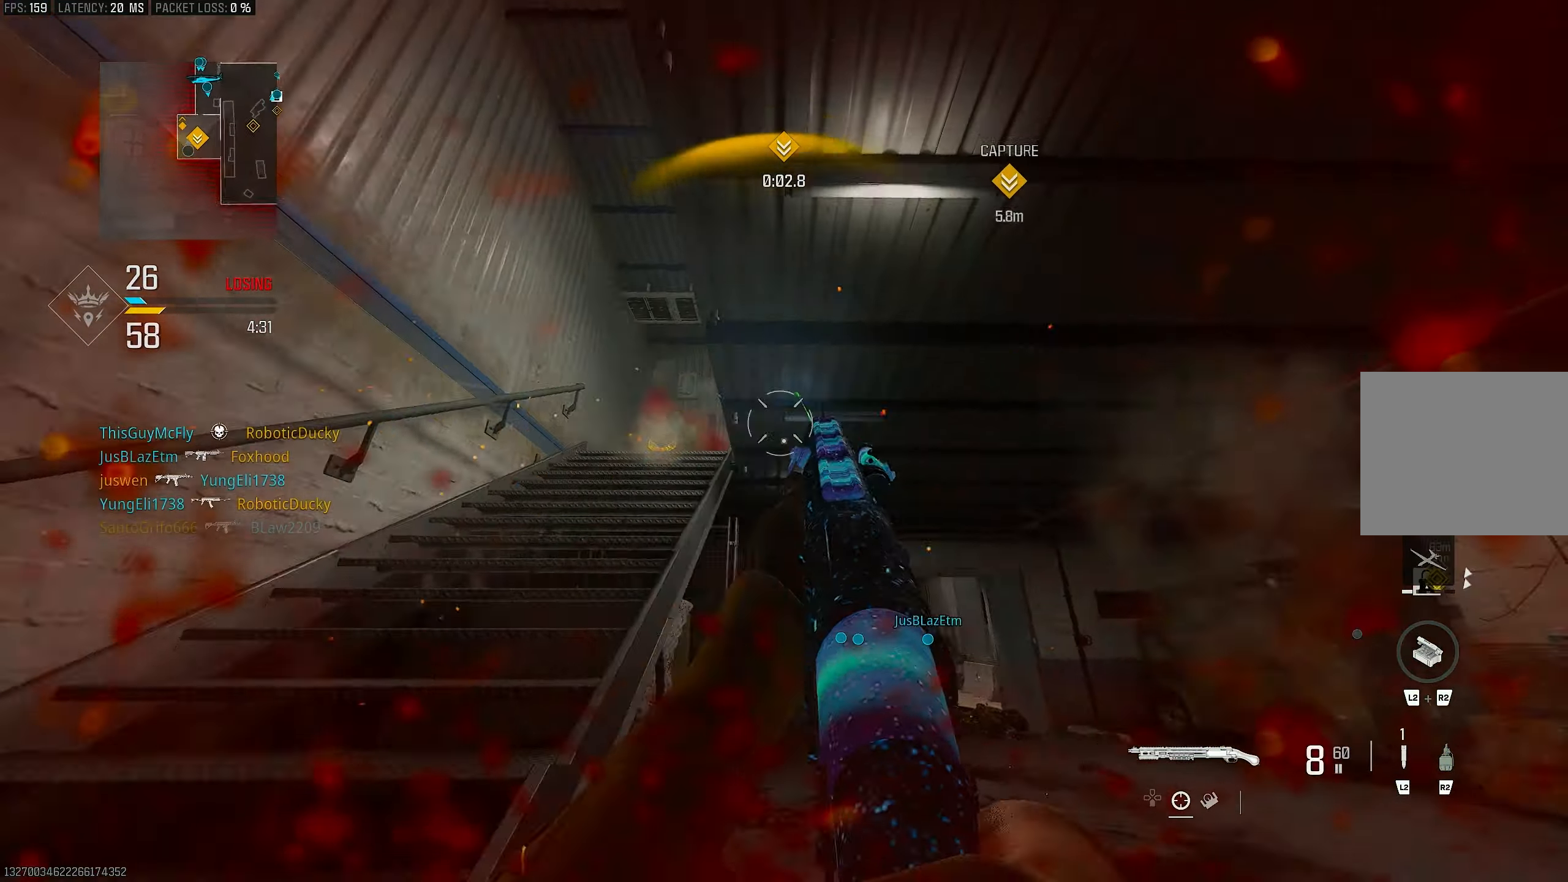
{"buttons": ["L1"], "left_stick": "right", "right_stick": "down-right", "events": [[150, "right_stick", "down-right"], [183, "L1", "down"], [250, "left_stick", "up-left"], [317, "left_stick", "up-right"], [383, "left_stick", "right"]]}
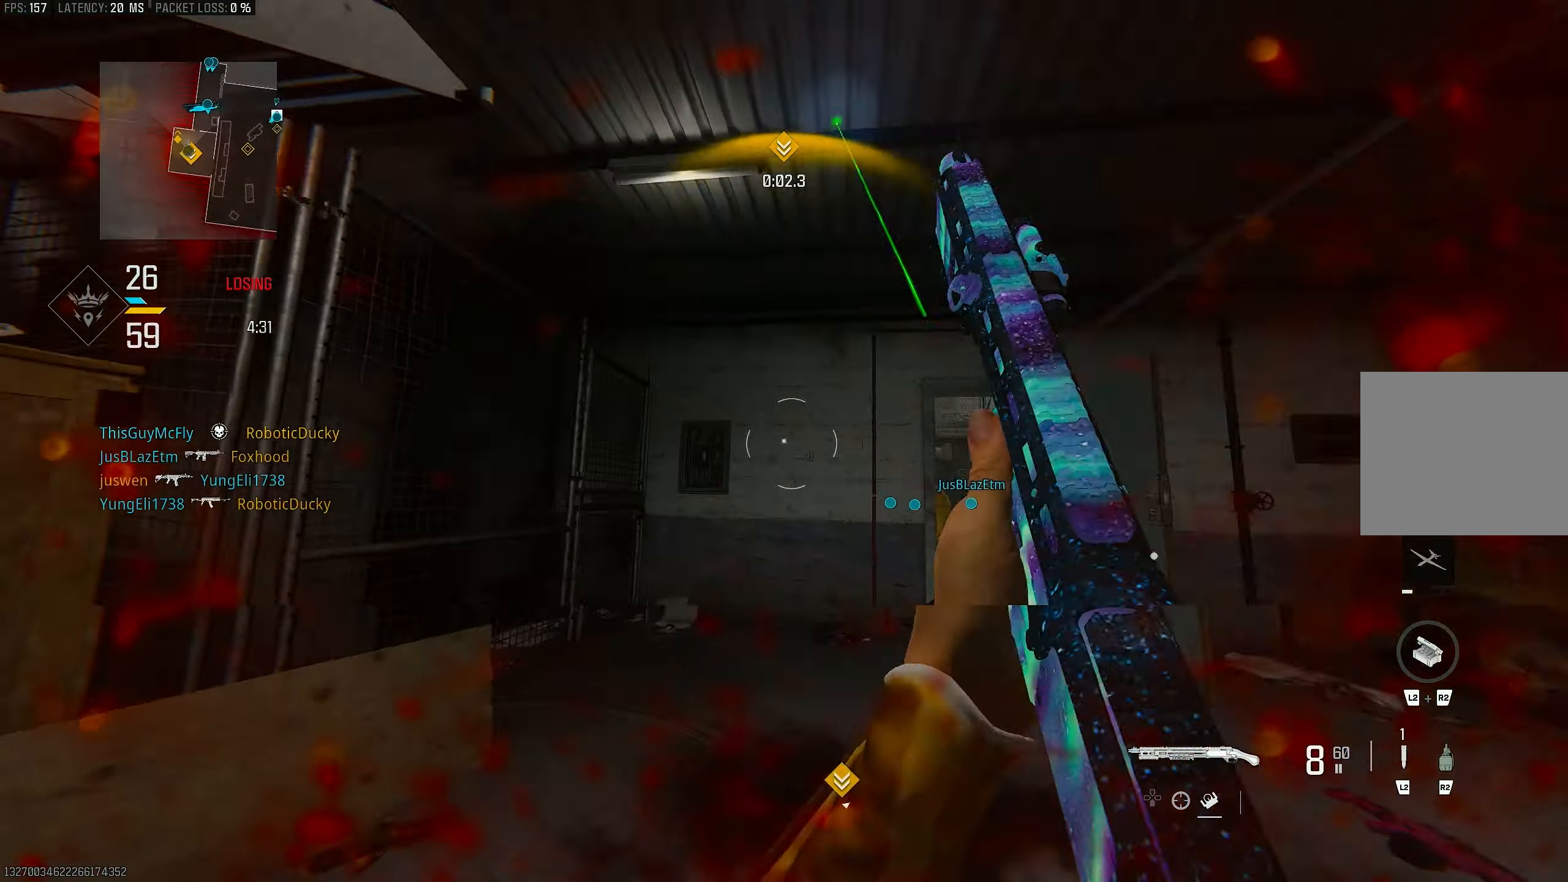
{"buttons": ["L3"], "left_stick": "up", "right_stick": "left", "events": [[17, "R1", "down"], [50, "L1", "up"], [50, "right_stick", "center"], [117, "R1", "up"], [117, "right_stick", "right"], [150, "L3", "down"], [150, "left_stick", "up"], [250, "right_stick", "down-right"], [283, "L3", "up"], [417, "L3", "down"], [417, "right_stick", "center"], [483, "right_stick", "left"]]}
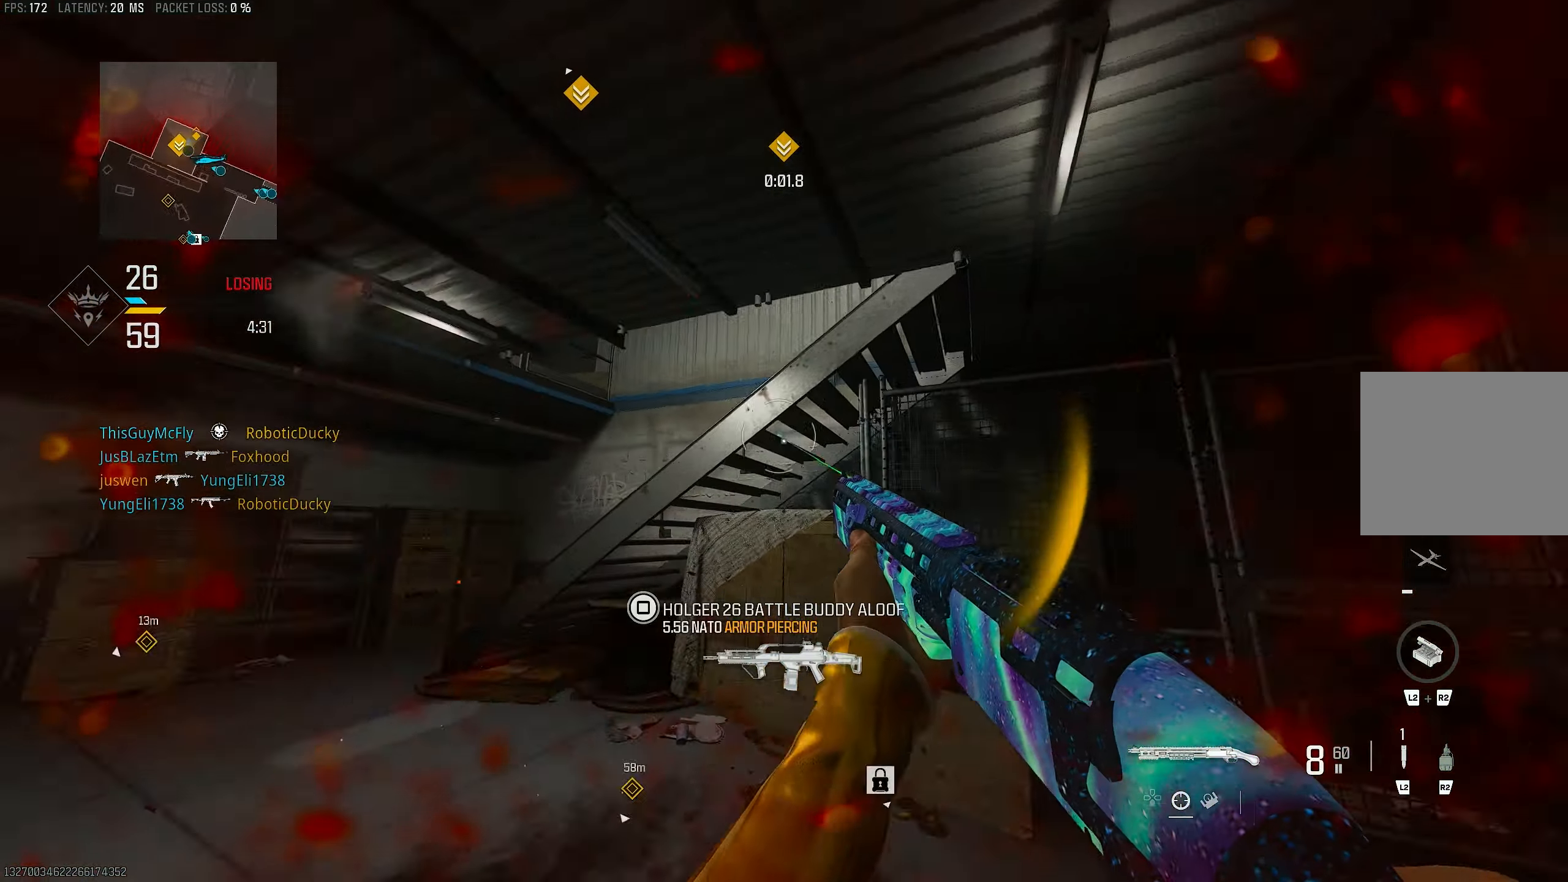
{"buttons": [], "left_stick": "down-left", "right_stick": "left", "events": [[17, "R3", "down"], [83, "L3", "up"], [117, "R3", "up"], [117, "right_stick", "up-left"], [217, "CROSS", "down"], [217, "R3", "down"], [283, "R3", "up"], [283, "right_stick", "left"], [317, "left_stick", "down-left"], [383, "CROSS", "up"]]}
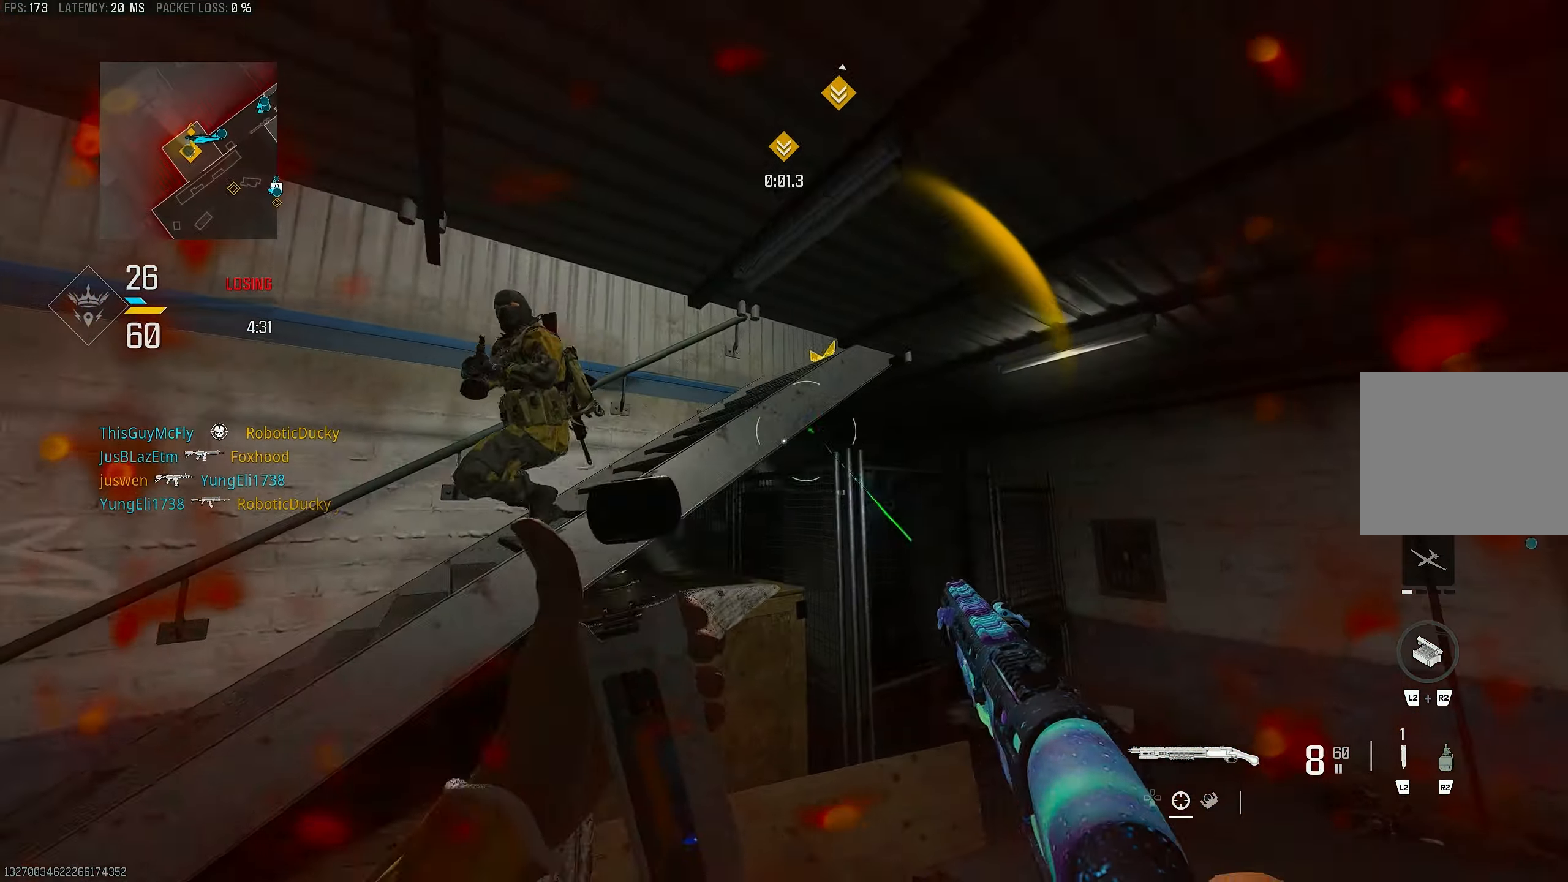
{"buttons": ["CROSS"], "left_stick": "up-left", "right_stick": "right", "events": [[117, "left_stick", "left"], [217, "L2", "down"], [217, "left_stick", "up-left"], [317, "L2", "up"], [317, "L3", "down"], [350, "right_stick", "right"], [450, "L3", "up"], [483, "CROSS", "down"]]}
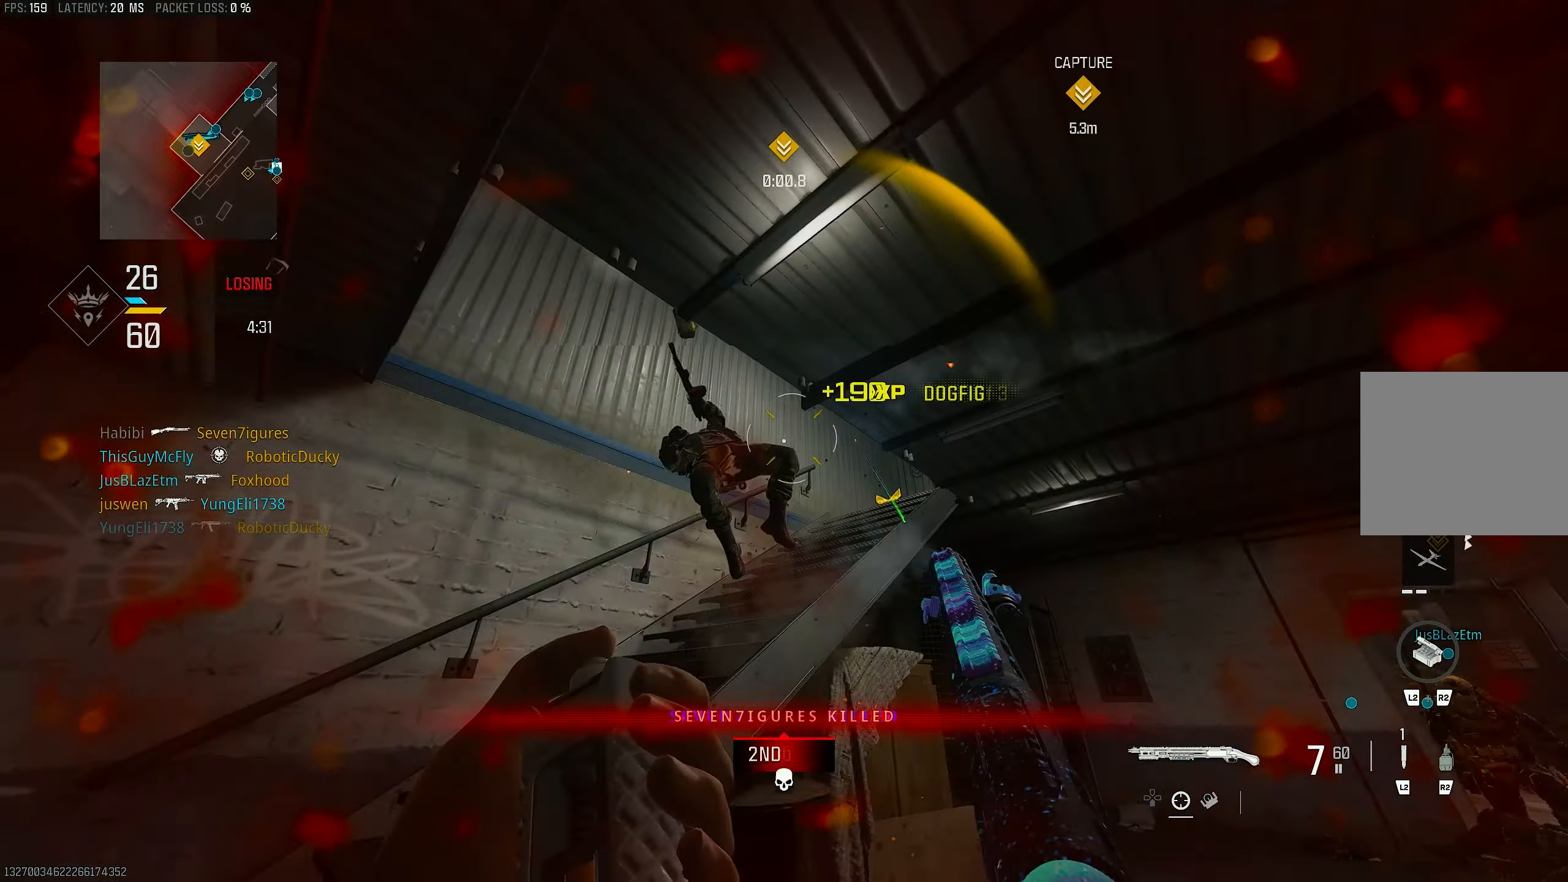
{"buttons": ["R1"], "left_stick": "down-right", "right_stick": "up-right", "events": [[83, "left_stick", "left"], [150, "CROSS", "up"], [183, "left_stick", "down-left"], [183, "right_stick", "center"], [317, "right_stick", "down-left"], [417, "R1", "down"], [483, "left_stick", "down-right"], [483, "right_stick", "up-right"]]}
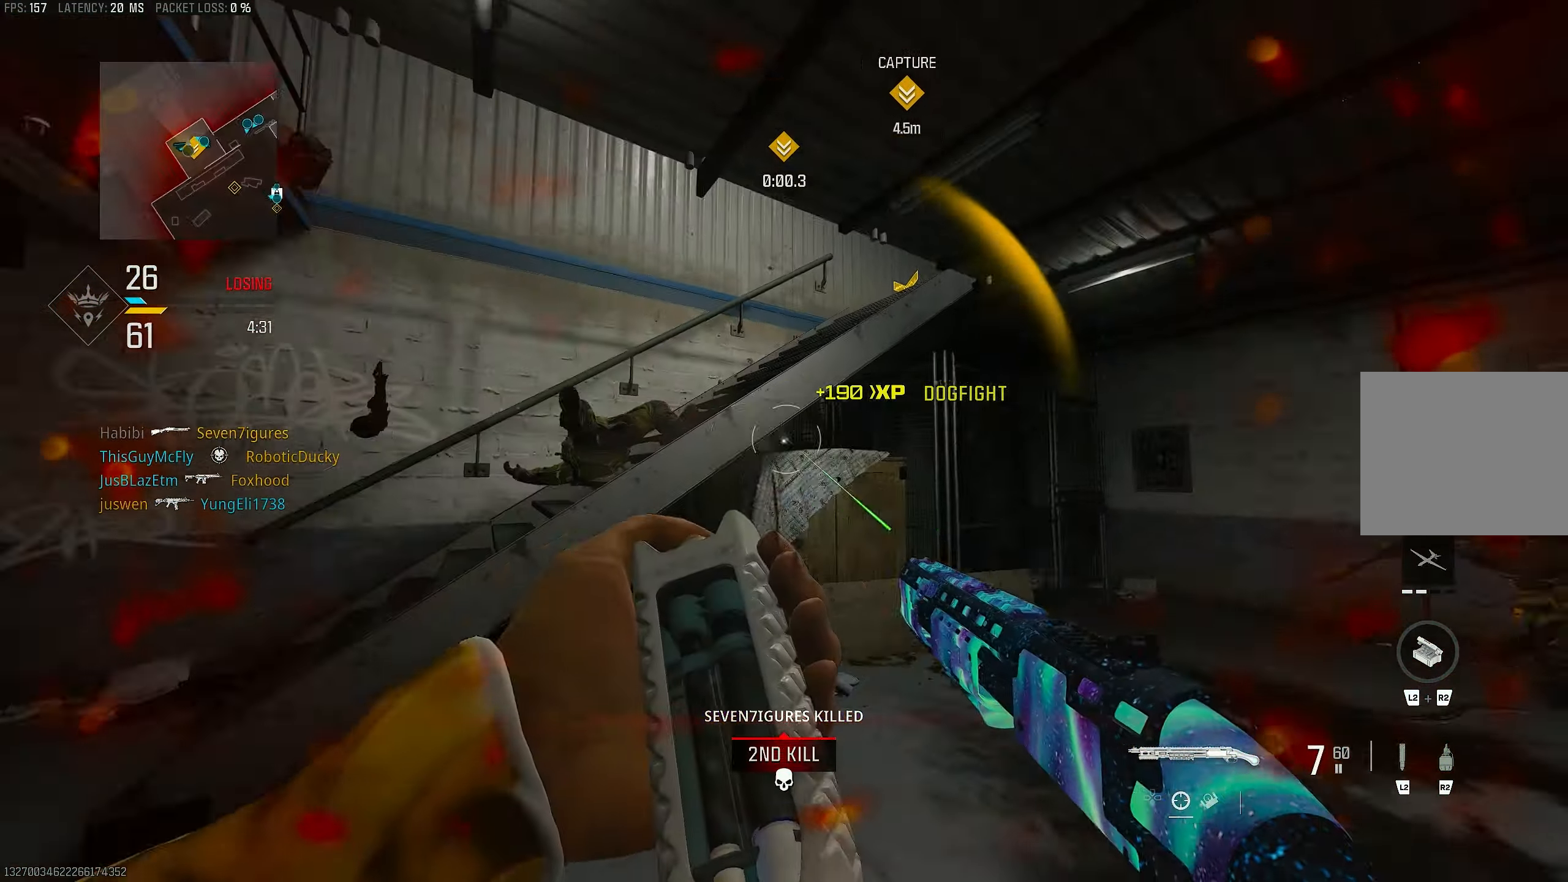
{"buttons": ["L3"], "left_stick": "up-right", "right_stick": "center", "events": [[50, "R1", "up"], [150, "right_stick", "down"], [350, "left_stick", "up-right"], [350, "right_stick", "right"], [450, "L3", "down"], [483, "right_stick", "center"]]}
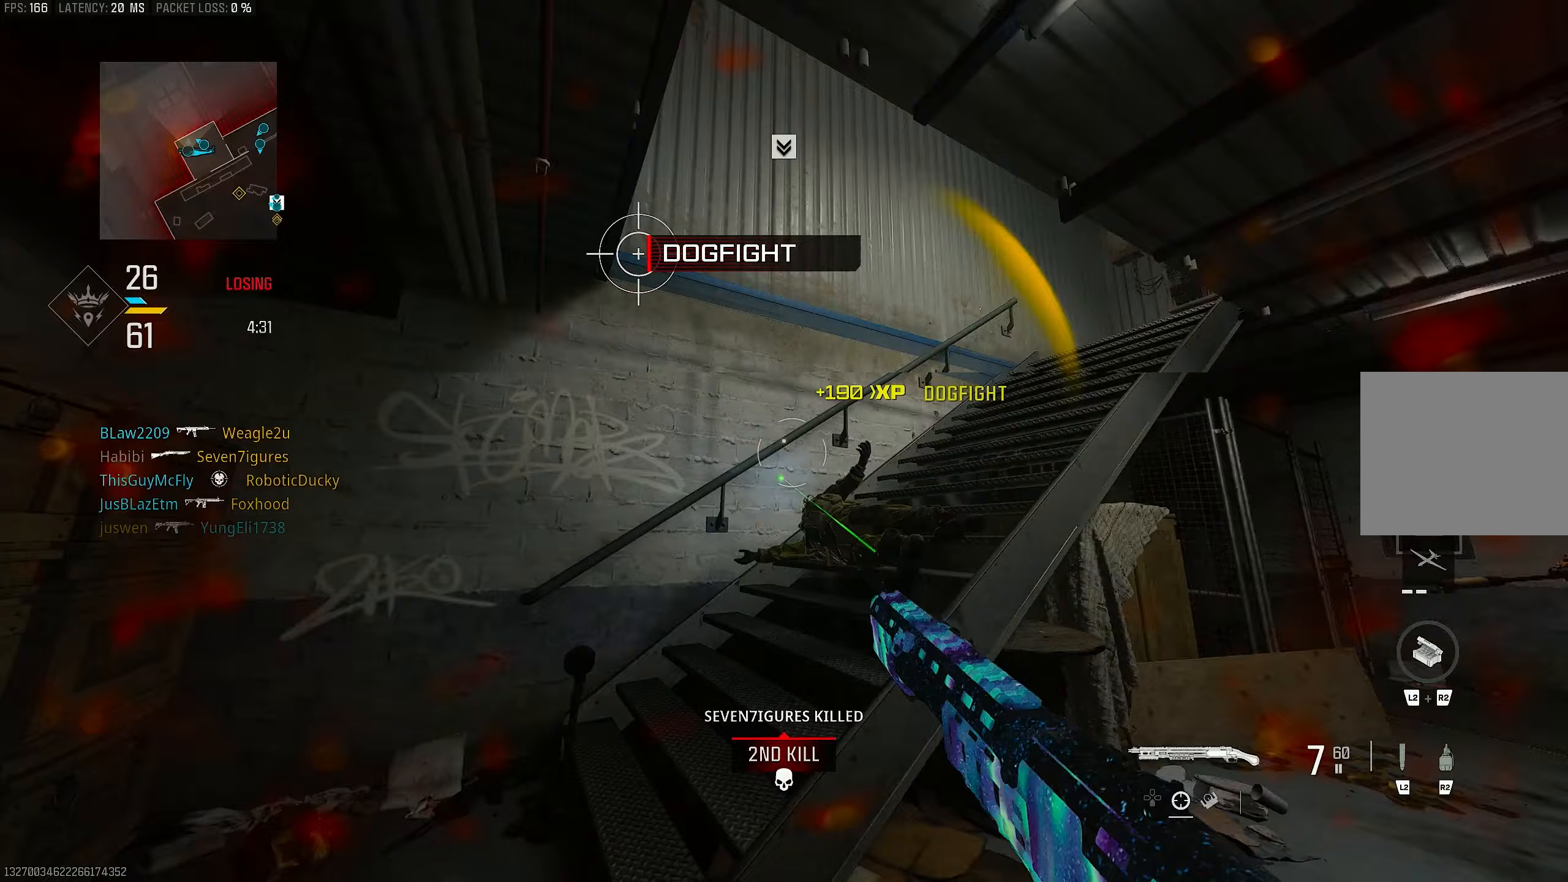
{"buttons": ["L3"], "left_stick": "up-left", "right_stick": "center", "events": [[17, "left_stick", "up-left"], [17, "right_stick", "right"], [50, "L3", "up"], [50, "right_stick", "left"], [83, "left_stick", "down-left"], [383, "left_stick", "up-left"], [450, "right_stick", "center"], [483, "L3", "down"]]}
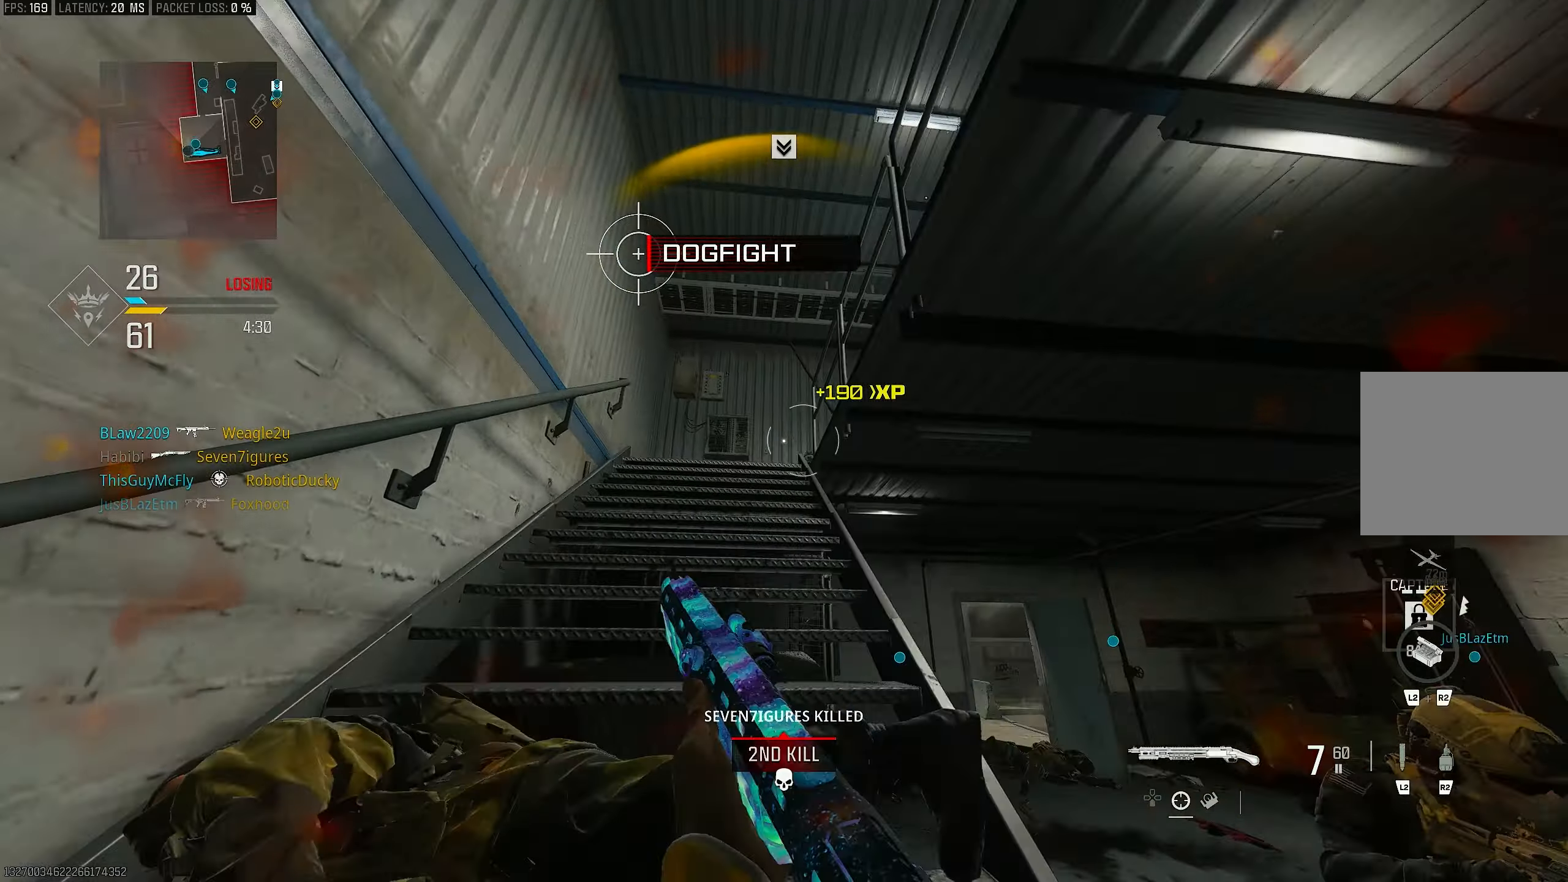
{"buttons": [], "left_stick": "up-left", "right_stick": "right", "events": [[17, "right_stick", "right"], [117, "right_stick", "up-right"], [183, "L3", "up"], [283, "right_stick", "center"], [383, "right_stick", "right"]]}
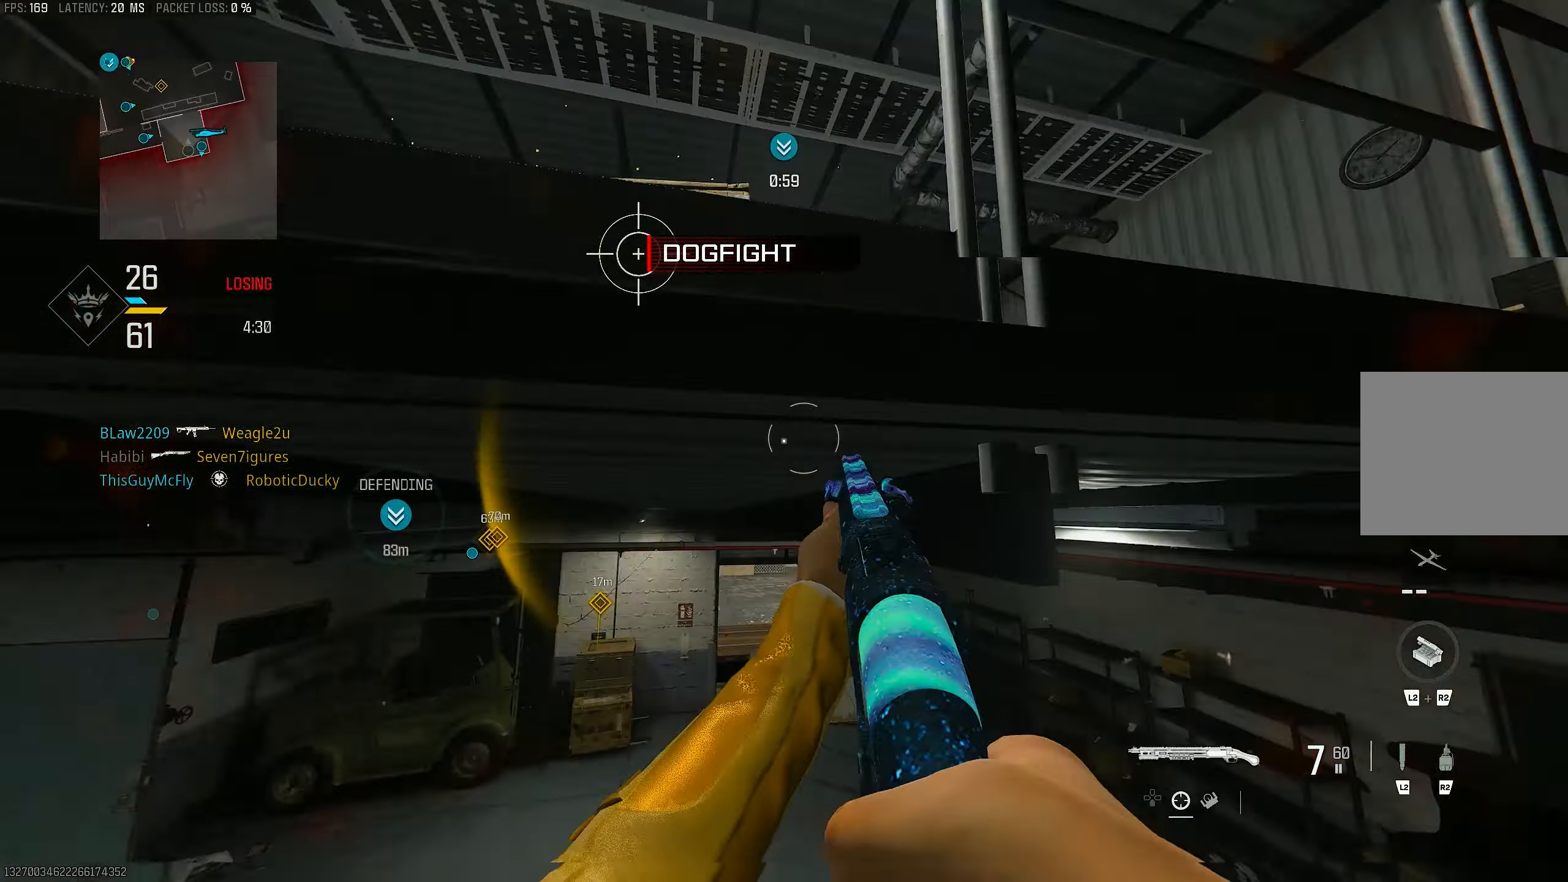
{"buttons": [], "left_stick": "up-left", "right_stick": "right", "events": [[83, "L3", "down"], [83, "right_stick", "center"], [183, "L3", "up"], [183, "left_stick", "up"], [217, "right_stick", "right"], [350, "L3", "down"], [450, "L3", "up"], [450, "left_stick", "up-left"]]}
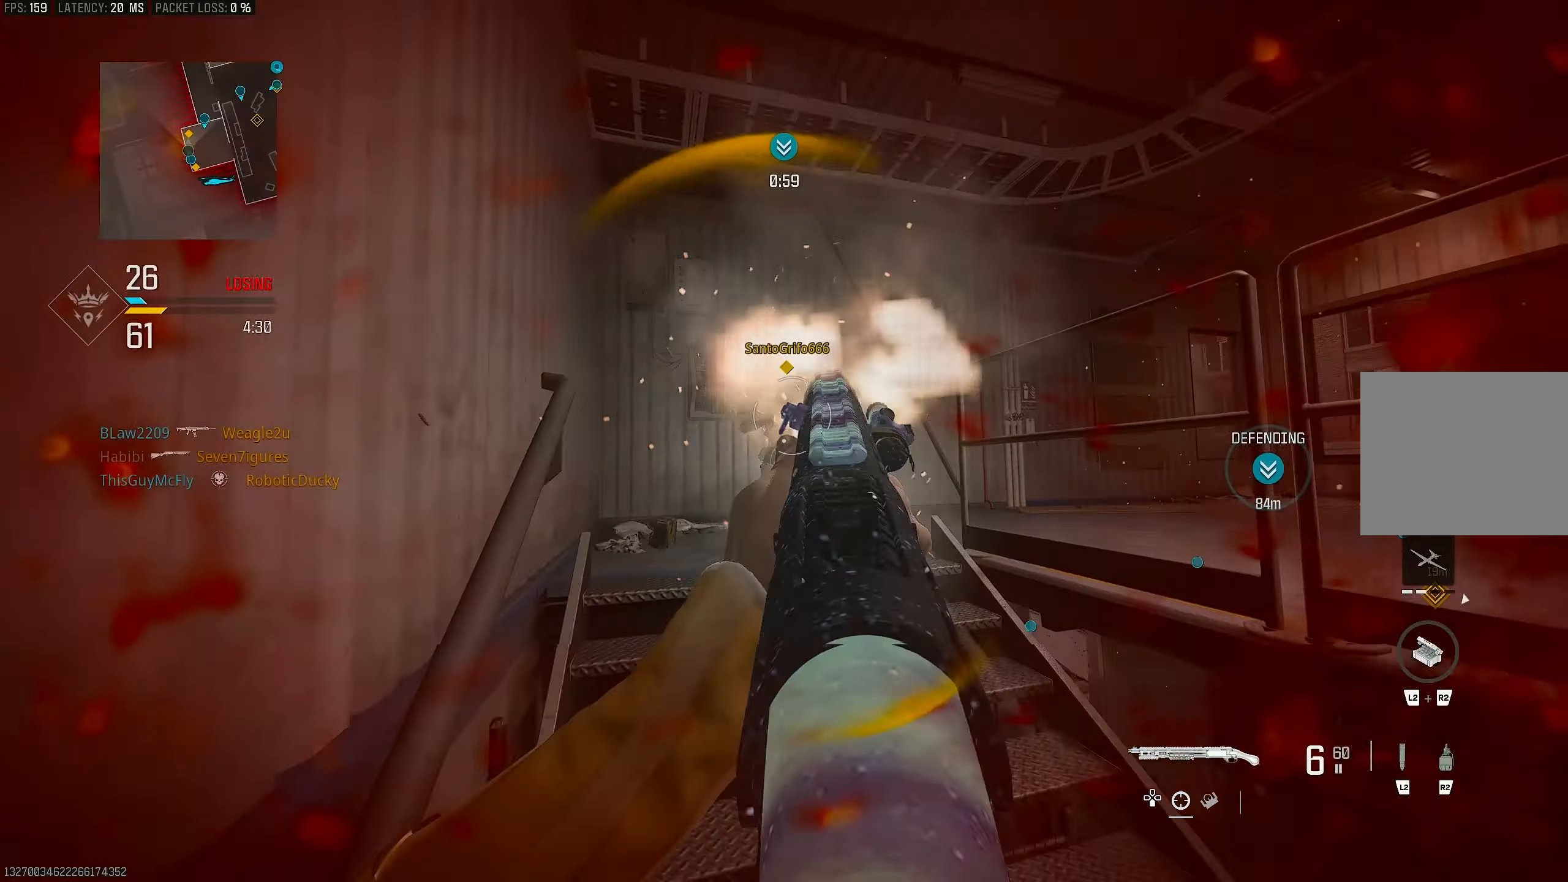
{"buttons": ["L1"], "left_stick": "down-right", "right_stick": "center", "events": [[50, "left_stick", "down-left"], [83, "right_stick", "down"], [150, "left_stick", "down"], [183, "right_stick", "left"], [350, "CROSS", "down"], [350, "left_stick", "down-right"], [417, "L1", "down"], [417, "right_stick", "center"], [483, "CROSS", "up"]]}
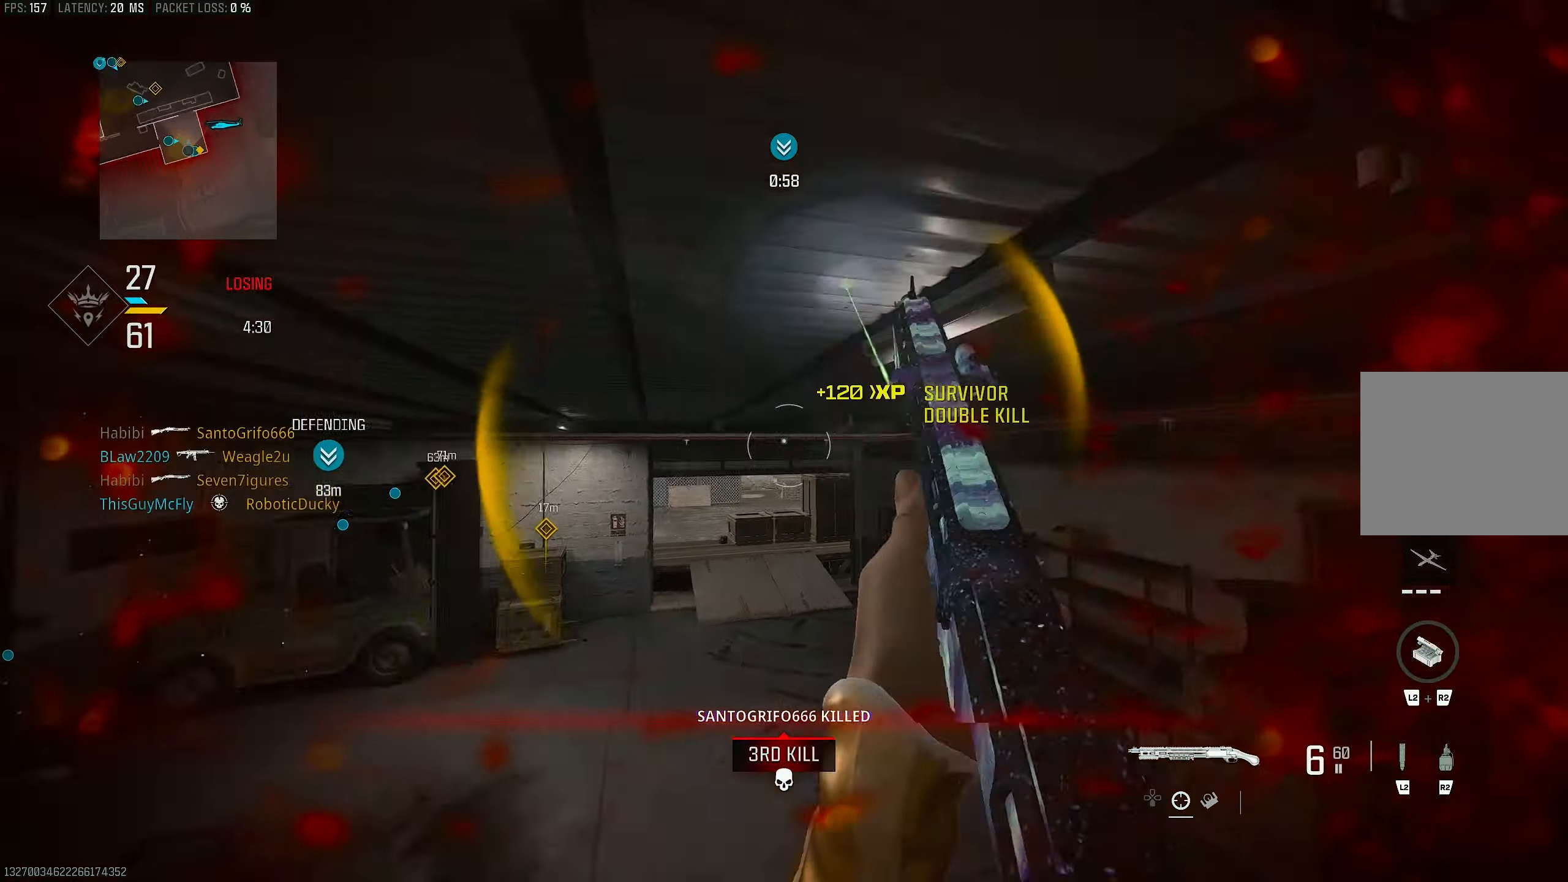
{"buttons": [], "left_stick": "right", "right_stick": "right", "events": [[83, "right_stick", "down-left"], [183, "R1", "down"], [217, "right_stick", "right"], [250, "L1", "up"], [283, "right_stick", "center"], [317, "R1", "up"], [350, "right_stick", "right"], [450, "left_stick", "right"]]}
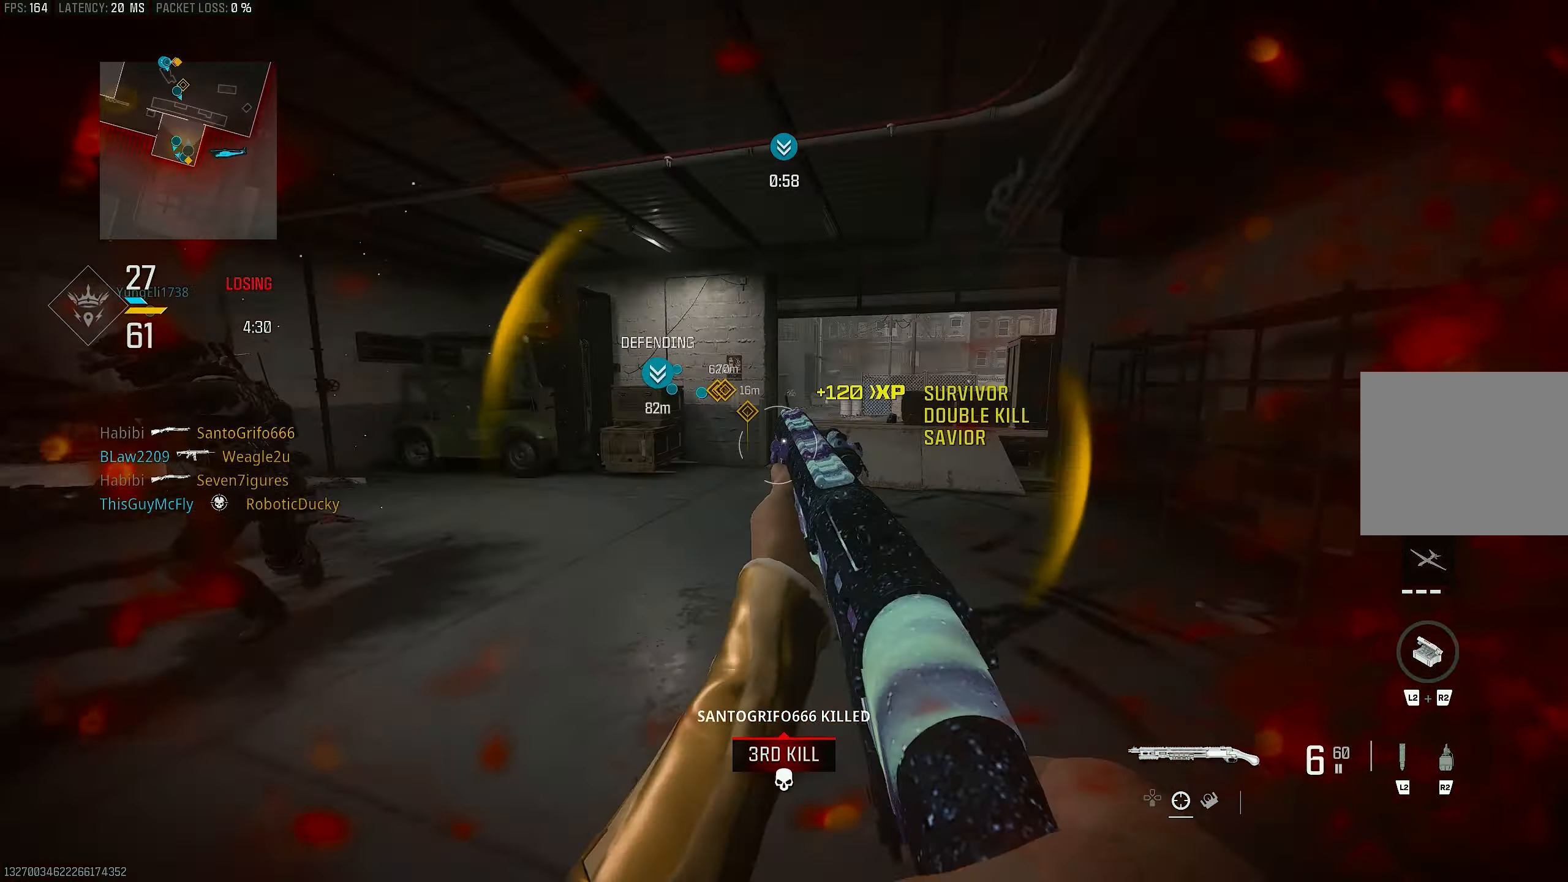
{"buttons": [], "left_stick": "up", "right_stick": "down-left", "events": [[50, "left_stick", "up"], [83, "L3", "down"], [183, "L3", "up"], [417, "right_stick", "down-left"]]}
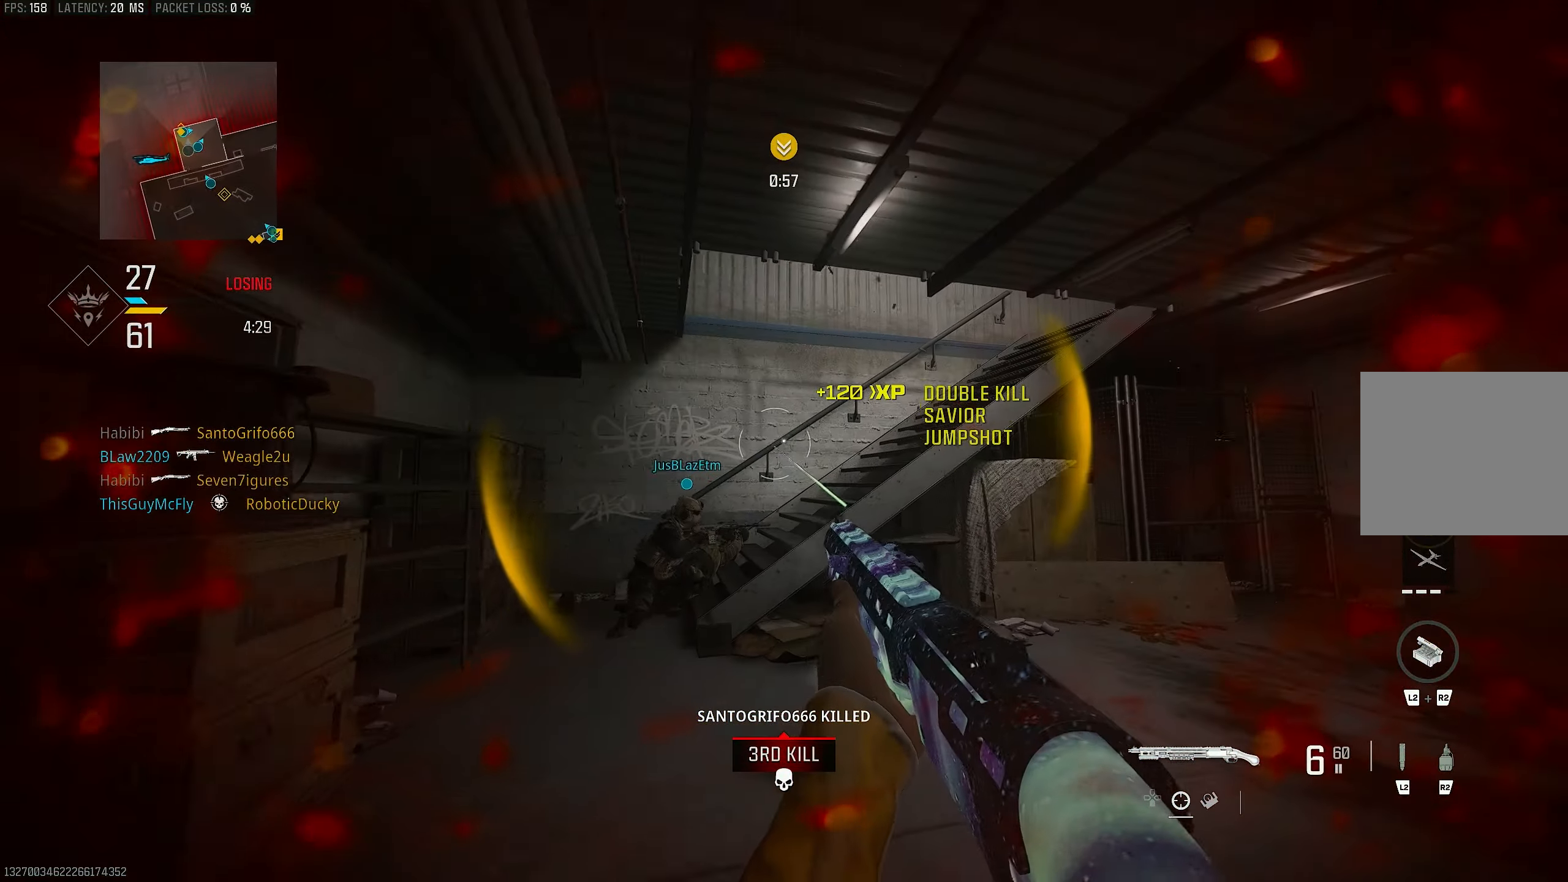
{"buttons": [], "left_stick": "down-right", "right_stick": "up-left", "events": [[17, "right_stick", "left"], [317, "left_stick", "up-right"], [433, "right_stick", "up-left"], [450, "left_stick", "down-right"]]}
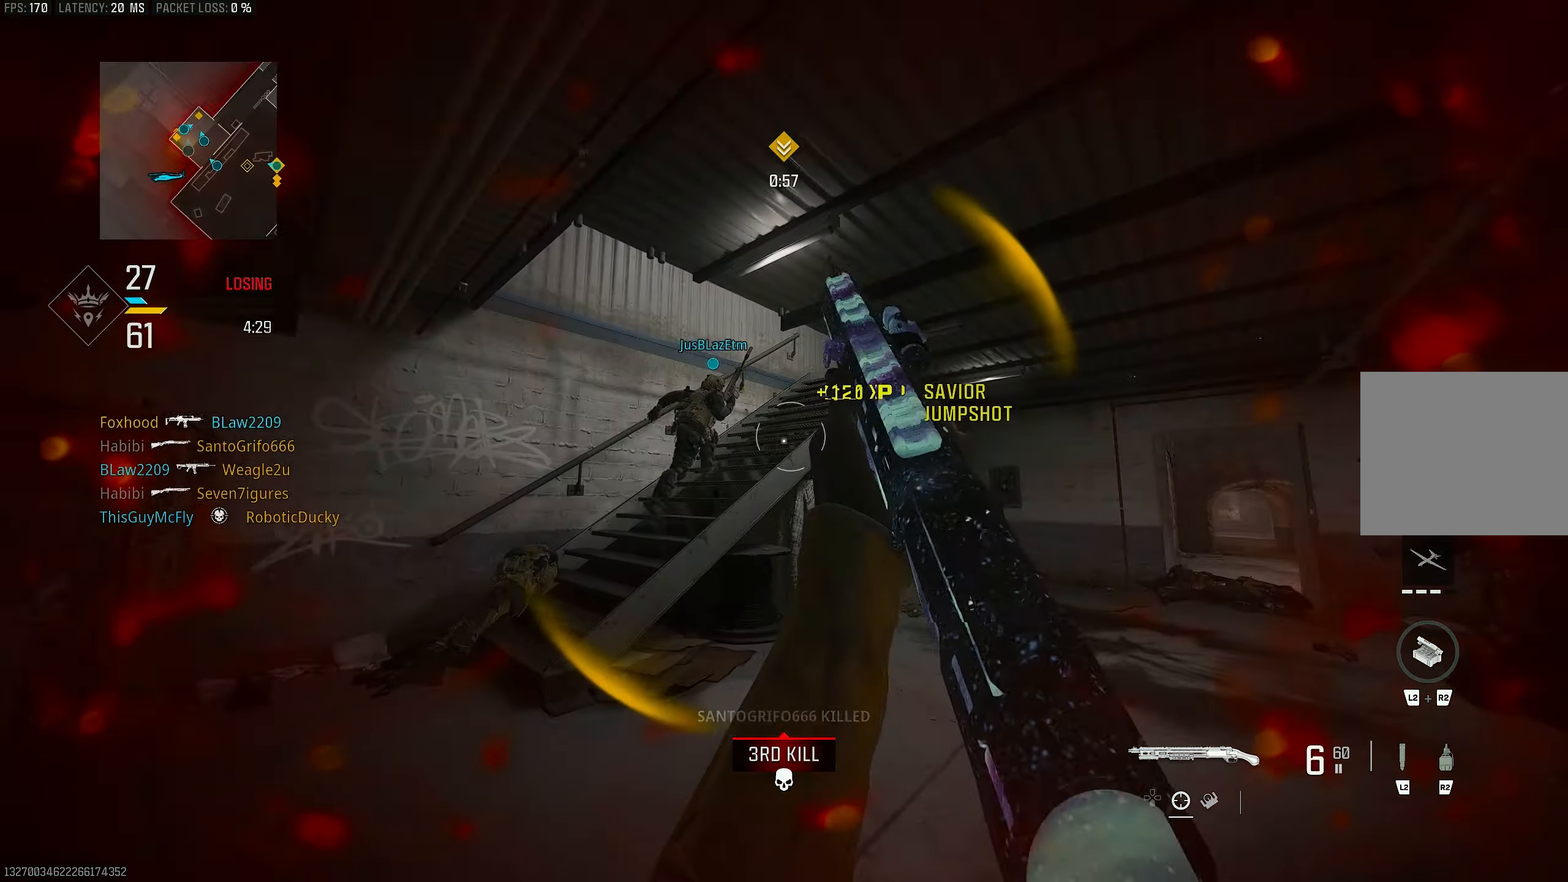
{"buttons": [], "left_stick": "left", "right_stick": "center", "events": [[50, "left_stick", "down-left"], [150, "right_stick", "center"], [217, "left_stick", "left"]]}
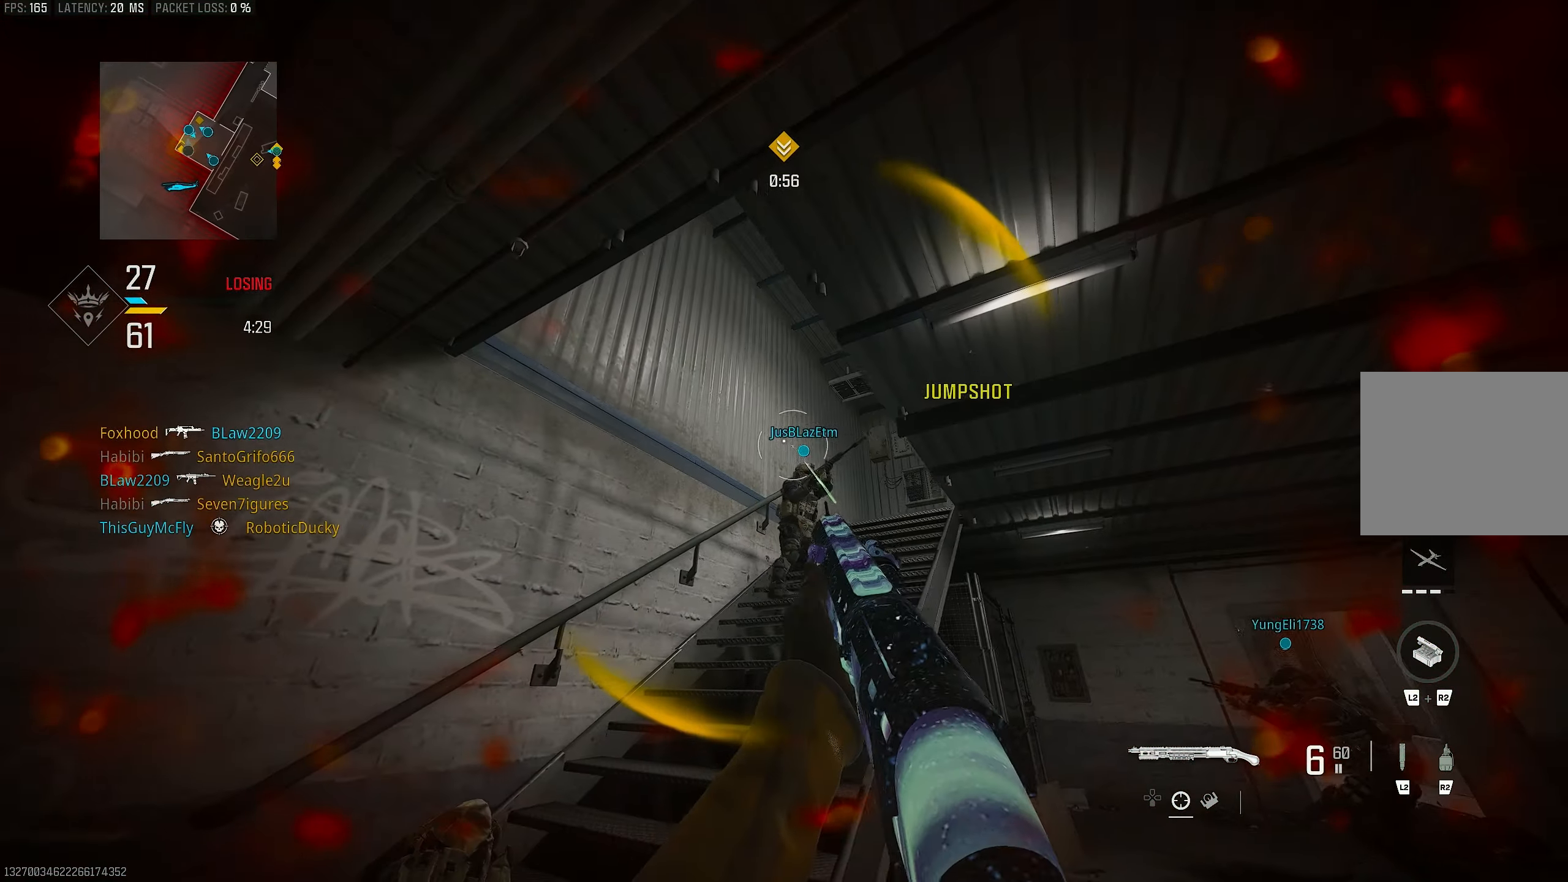
{"buttons": [], "left_stick": "left", "right_stick": "up", "events": [[50, "right_stick", "right"], [83, "left_stick", "up"], [217, "right_stick", "center"], [250, "left_stick", "up-left"], [383, "left_stick", "left"], [383, "right_stick", "up"]]}
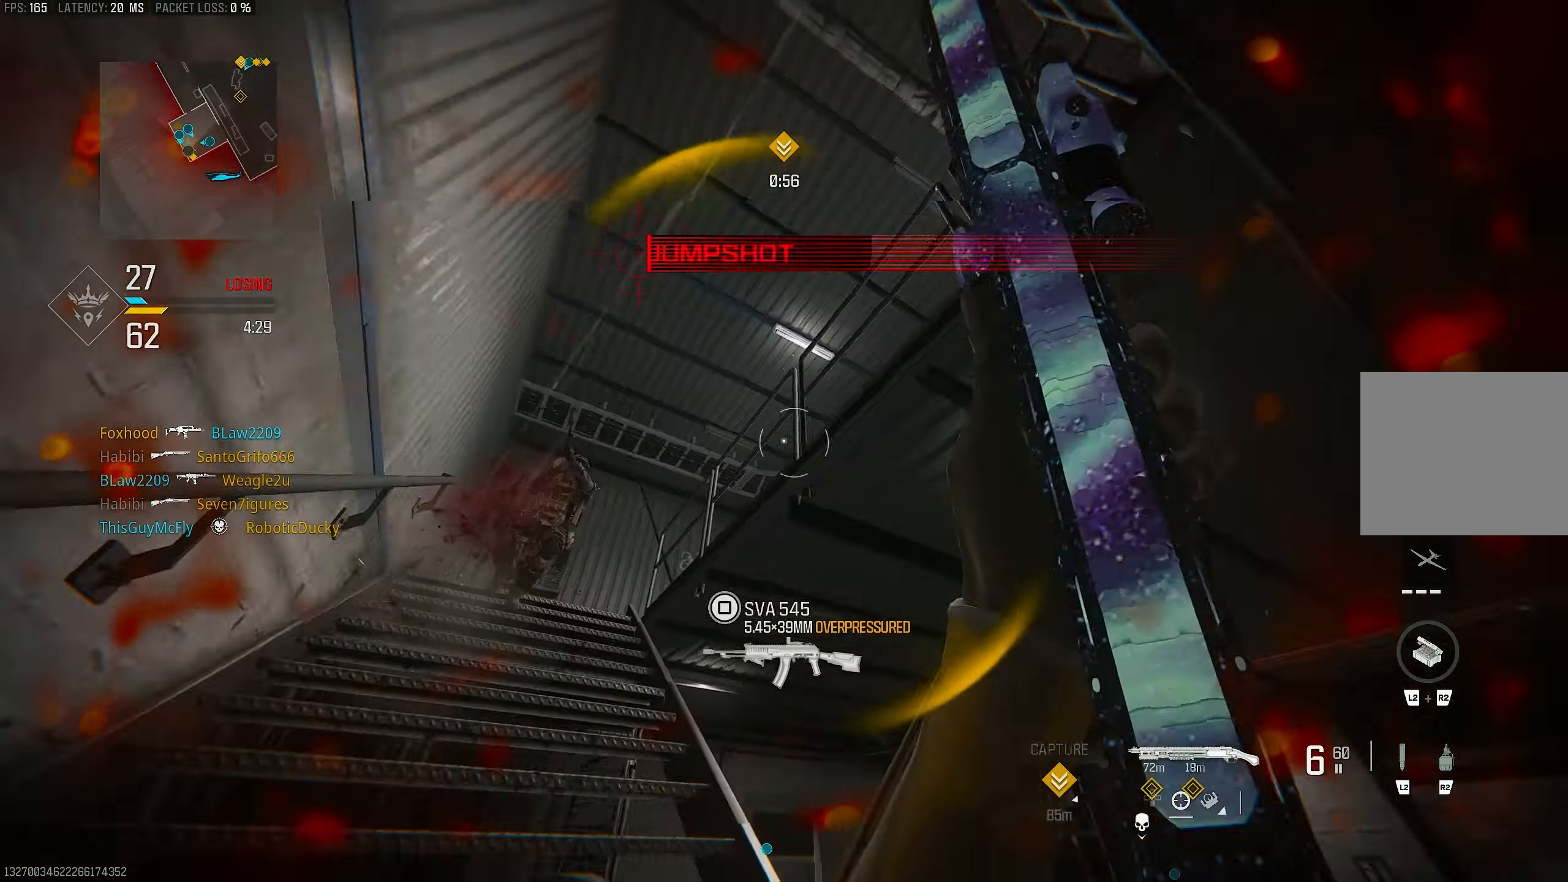
{"buttons": ["L3"], "left_stick": "up-left", "right_stick": "up-right", "events": [[150, "right_stick", "center"], [350, "left_stick", "up-left"], [450, "L3", "down"], [483, "right_stick", "up-right"]]}